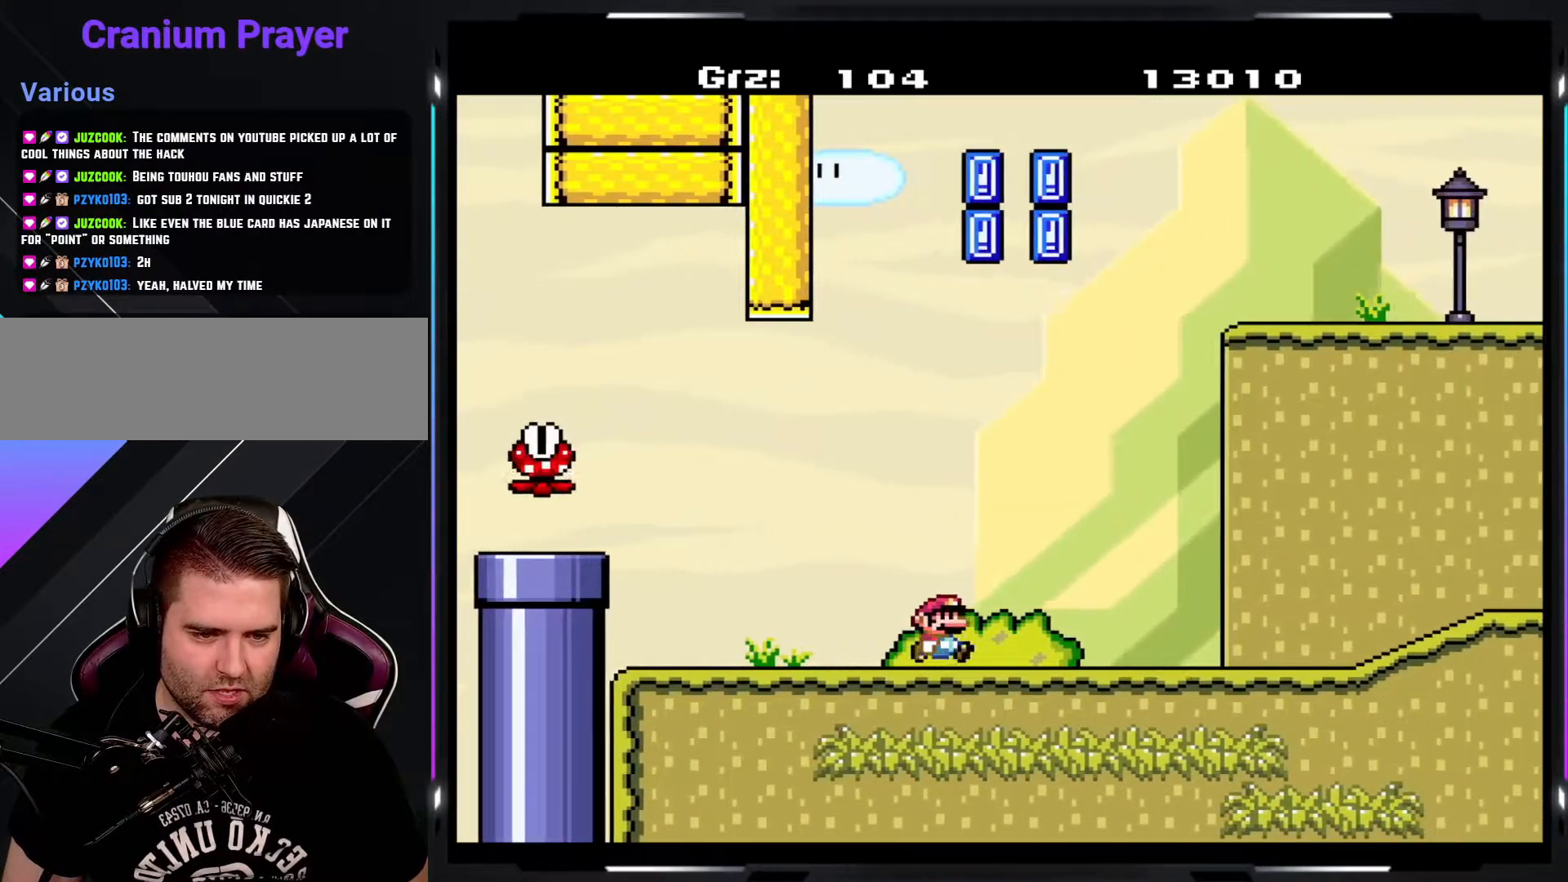
Gameplay with a controller (arcade stick); each line is a JSON object with the inputs held at the frame after it. "events" lists button and stick changes between this image and that frame as [ms after this image, input, new state], when the widget could be followed in between. Not read: DPAD_DOWN DPAD_RIGHT L3 R3.
{"buttons": ["Y"], "events": []}
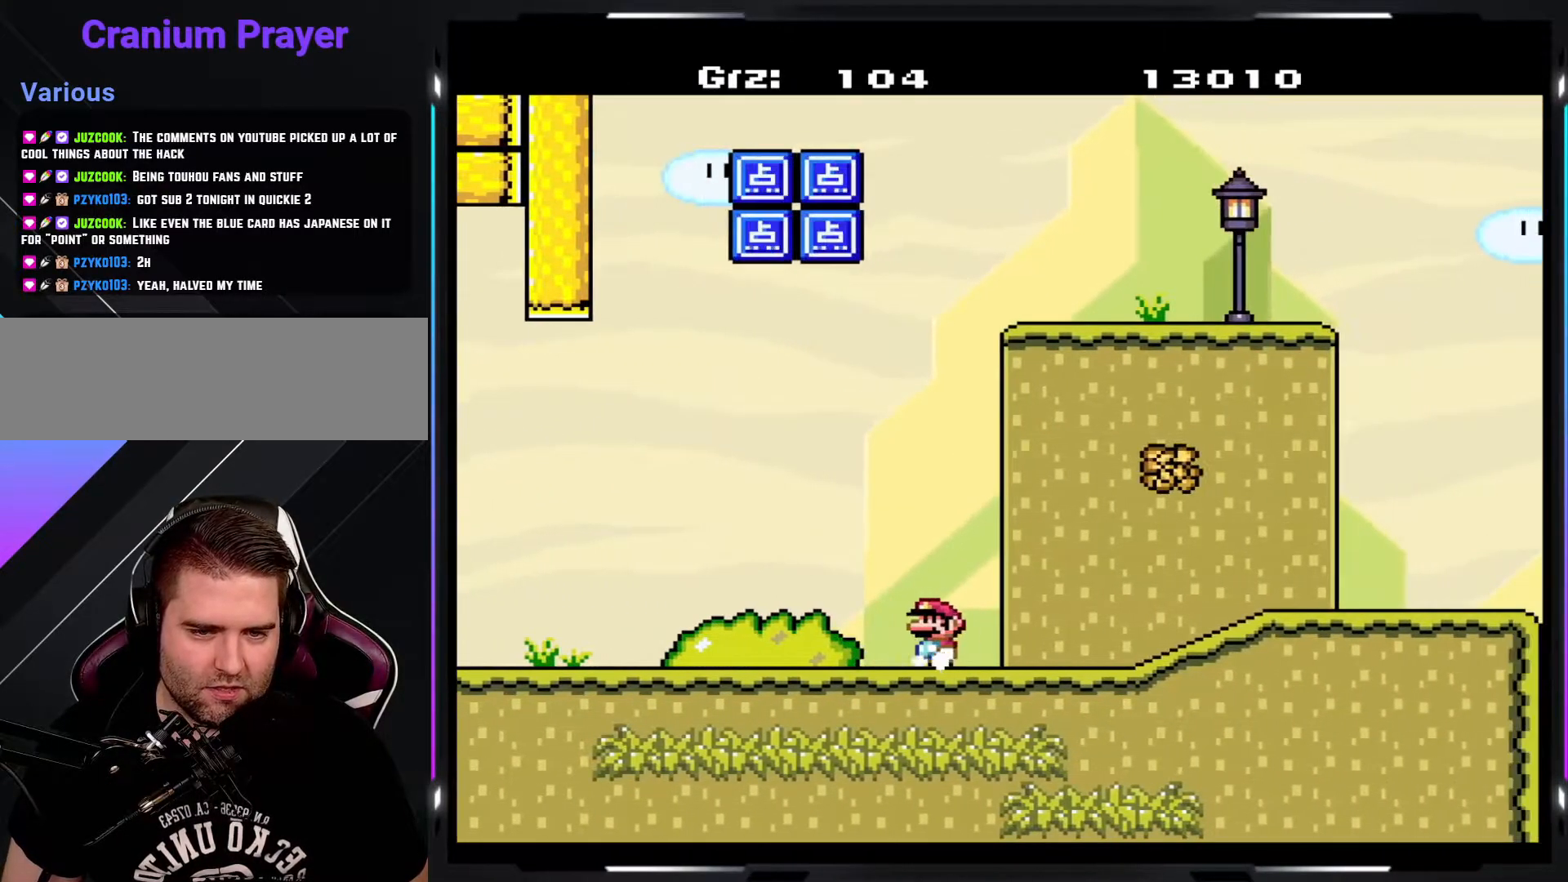
{"buttons": ["Y"], "events": []}
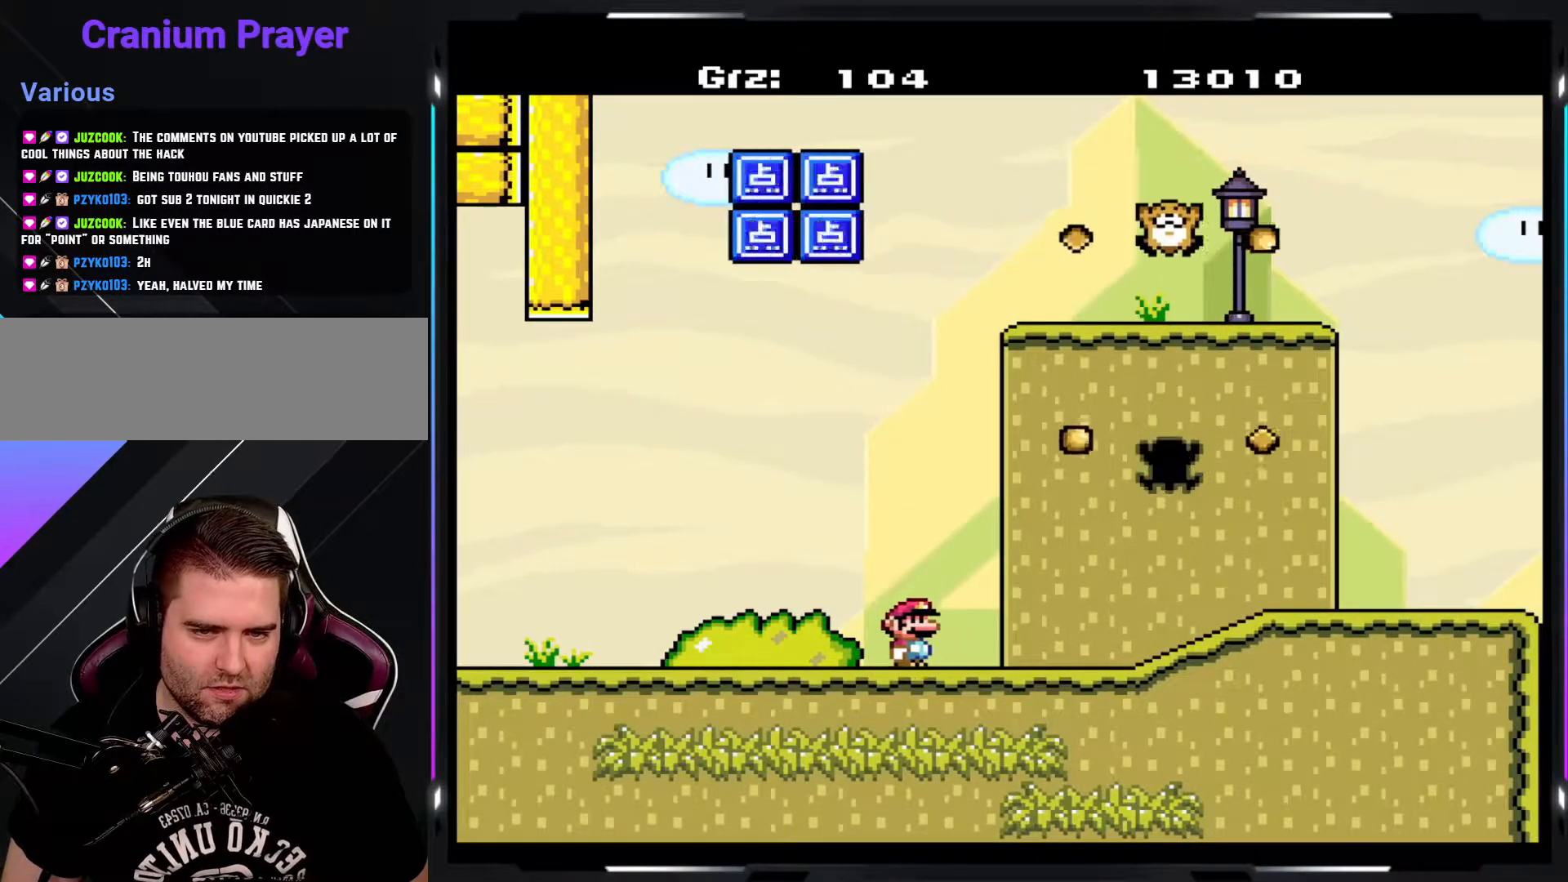
{"buttons": ["Y"], "events": []}
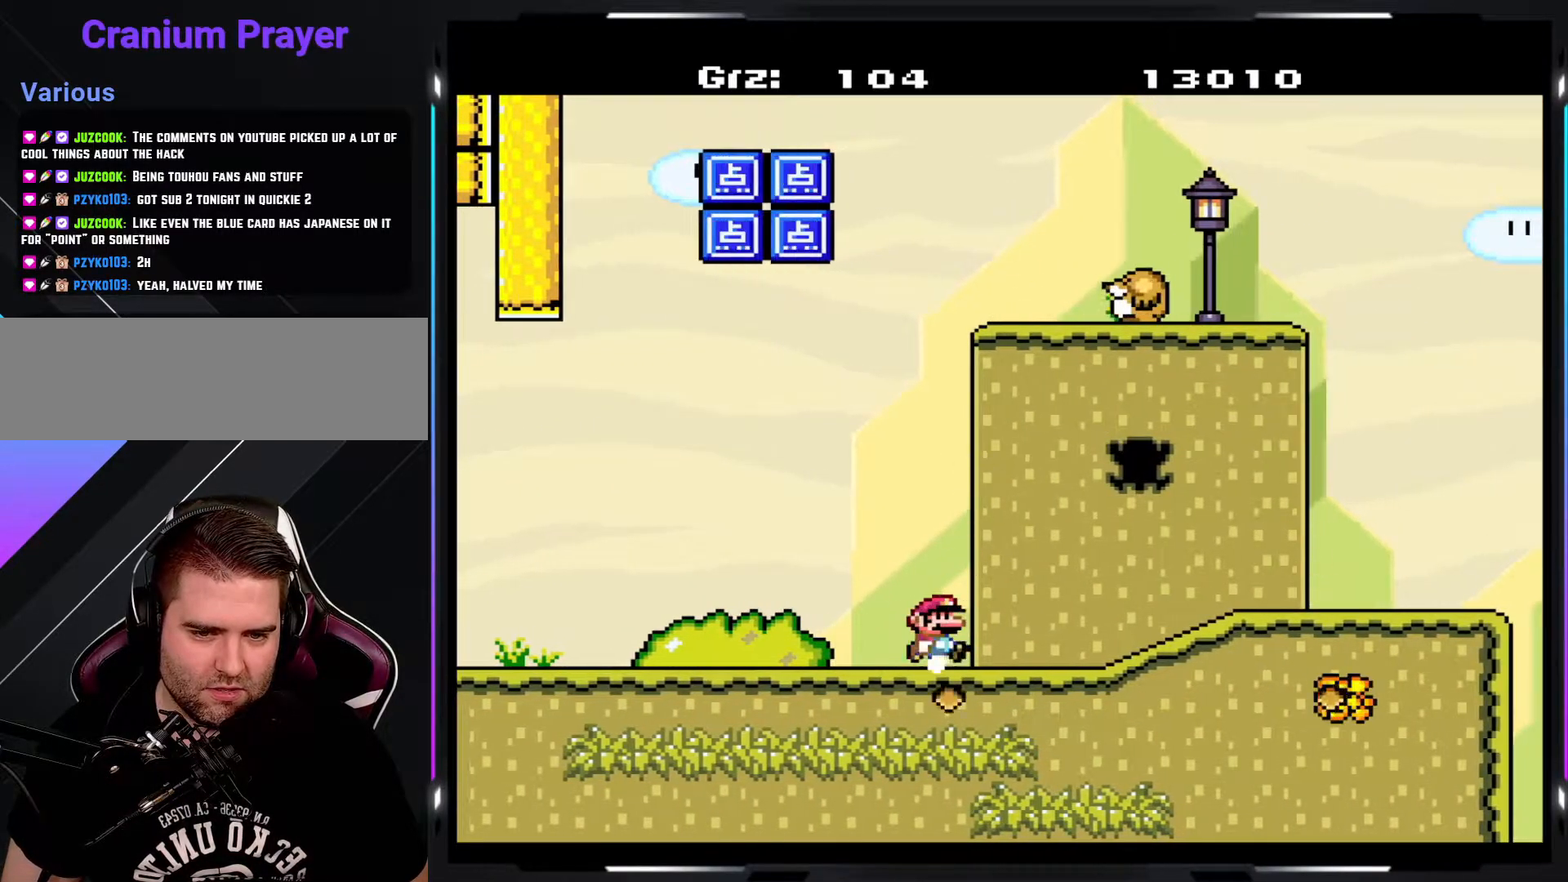
{"buttons": ["Y"], "events": []}
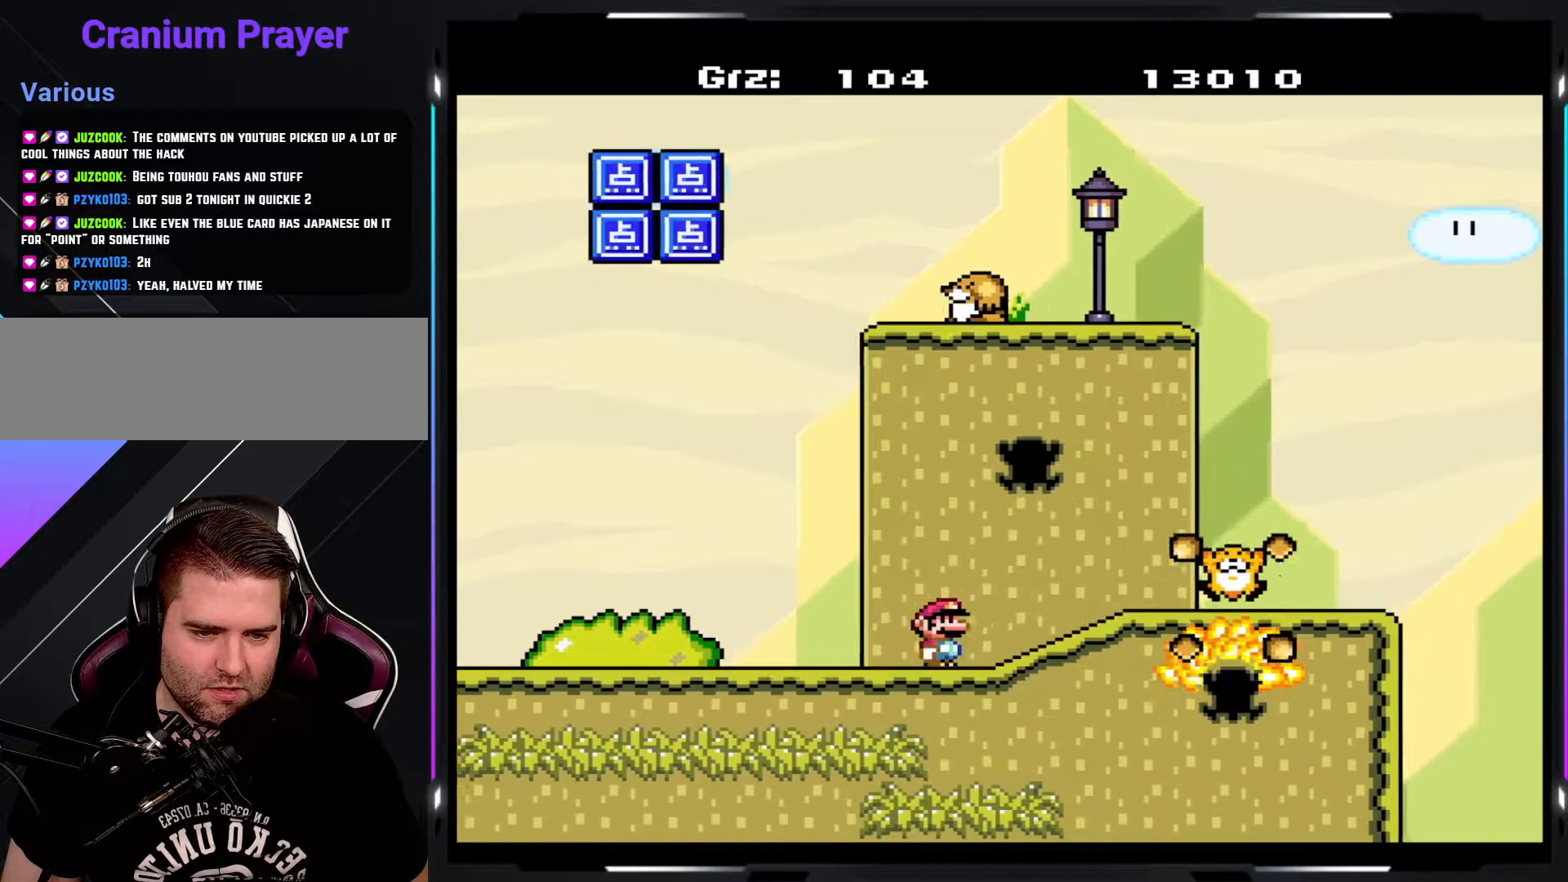
{"buttons": ["Y"], "events": []}
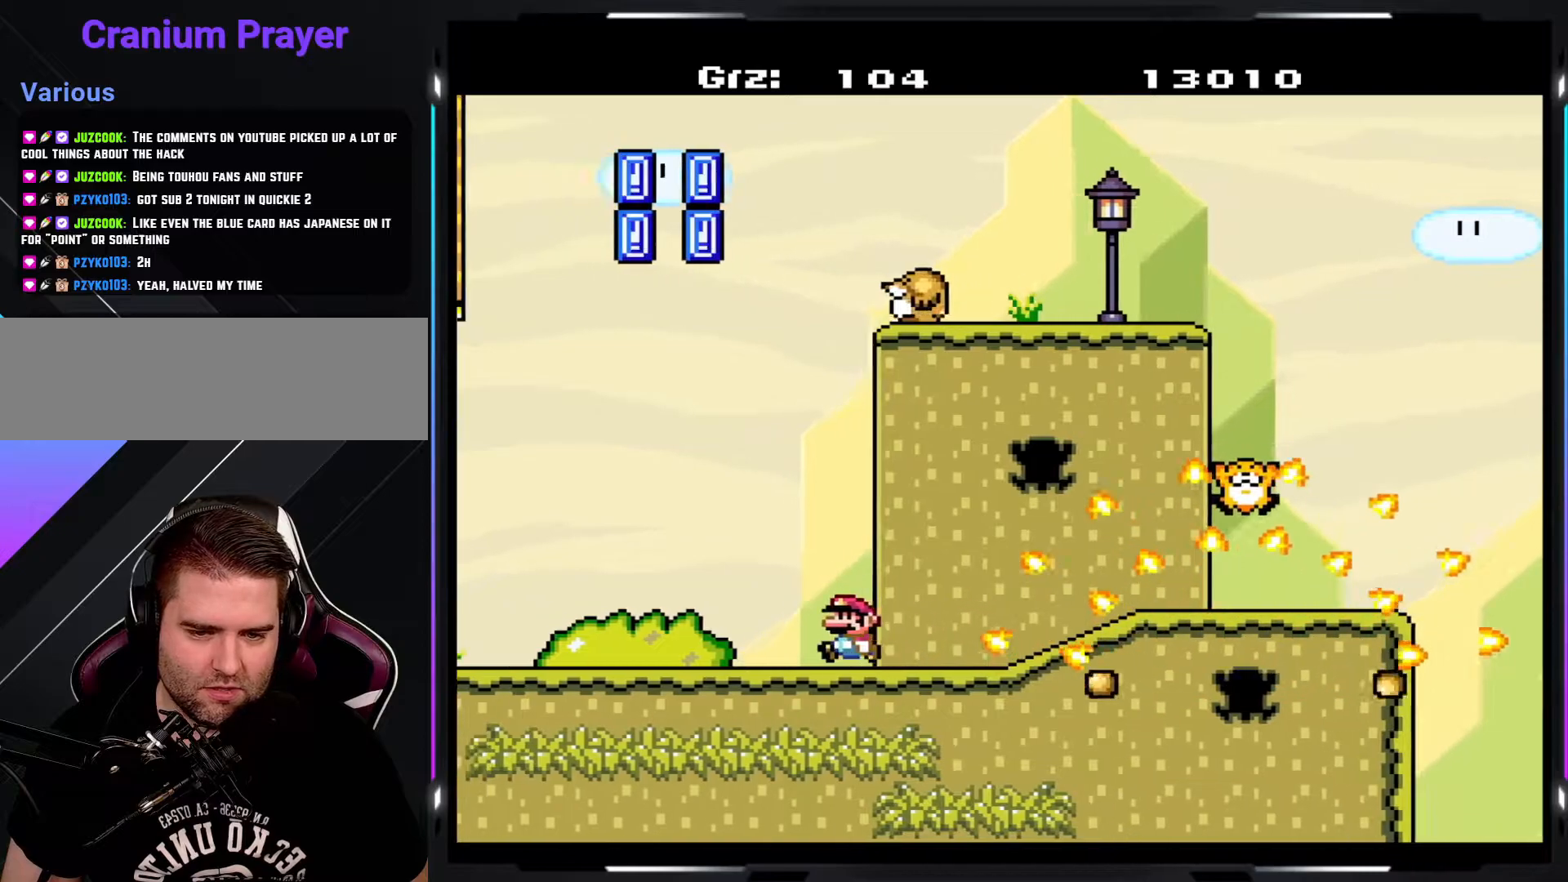
{"buttons": ["Y"], "events": []}
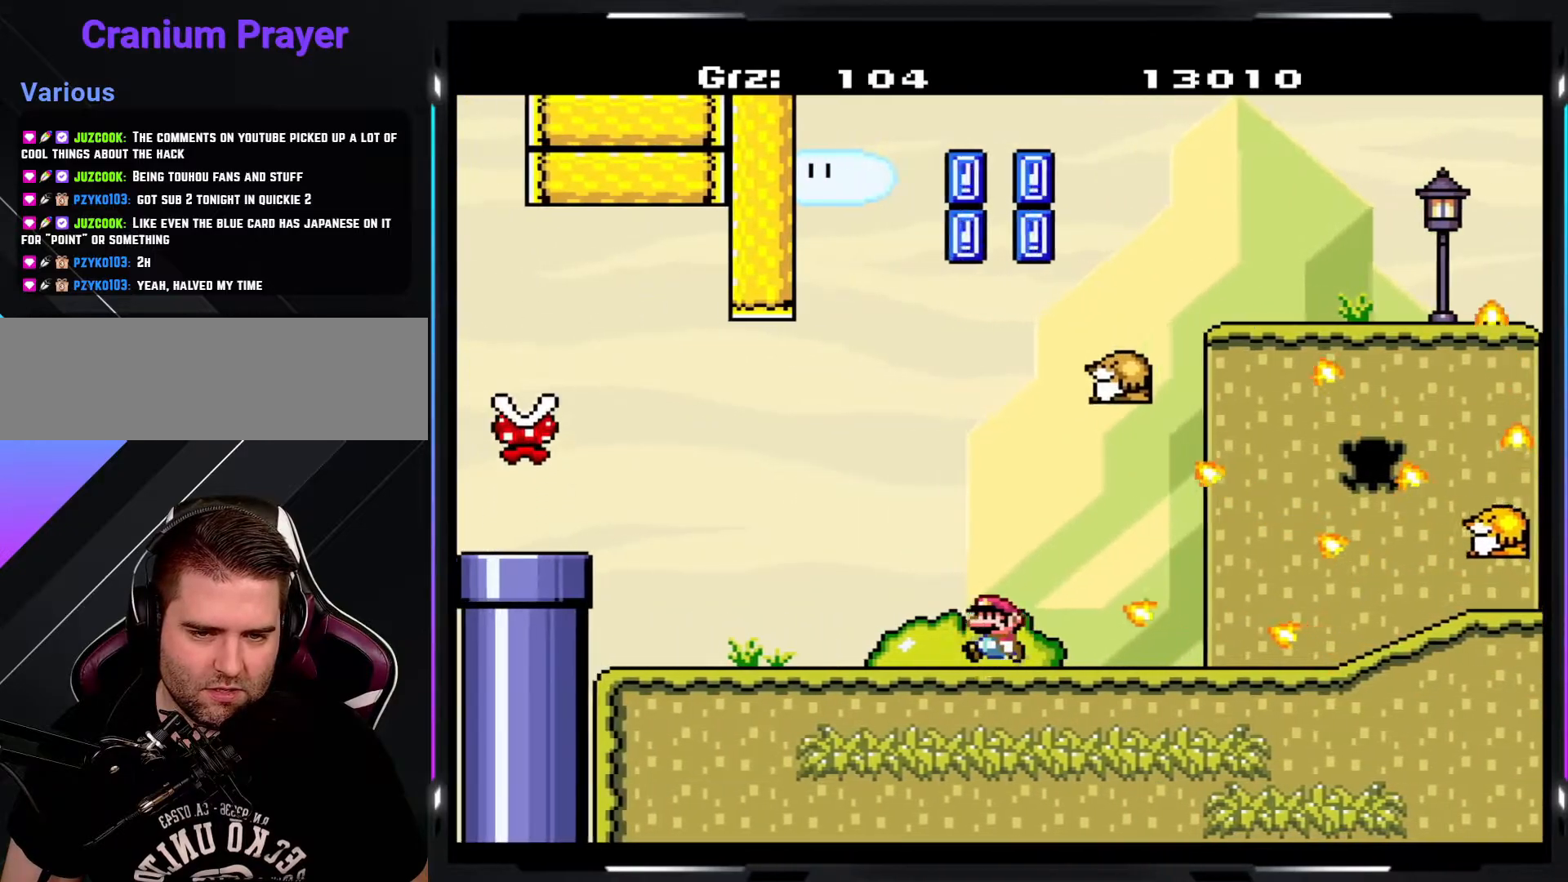
{"buttons": ["Y"], "events": [[167, "A", "down"], [483, "A", "up"]]}
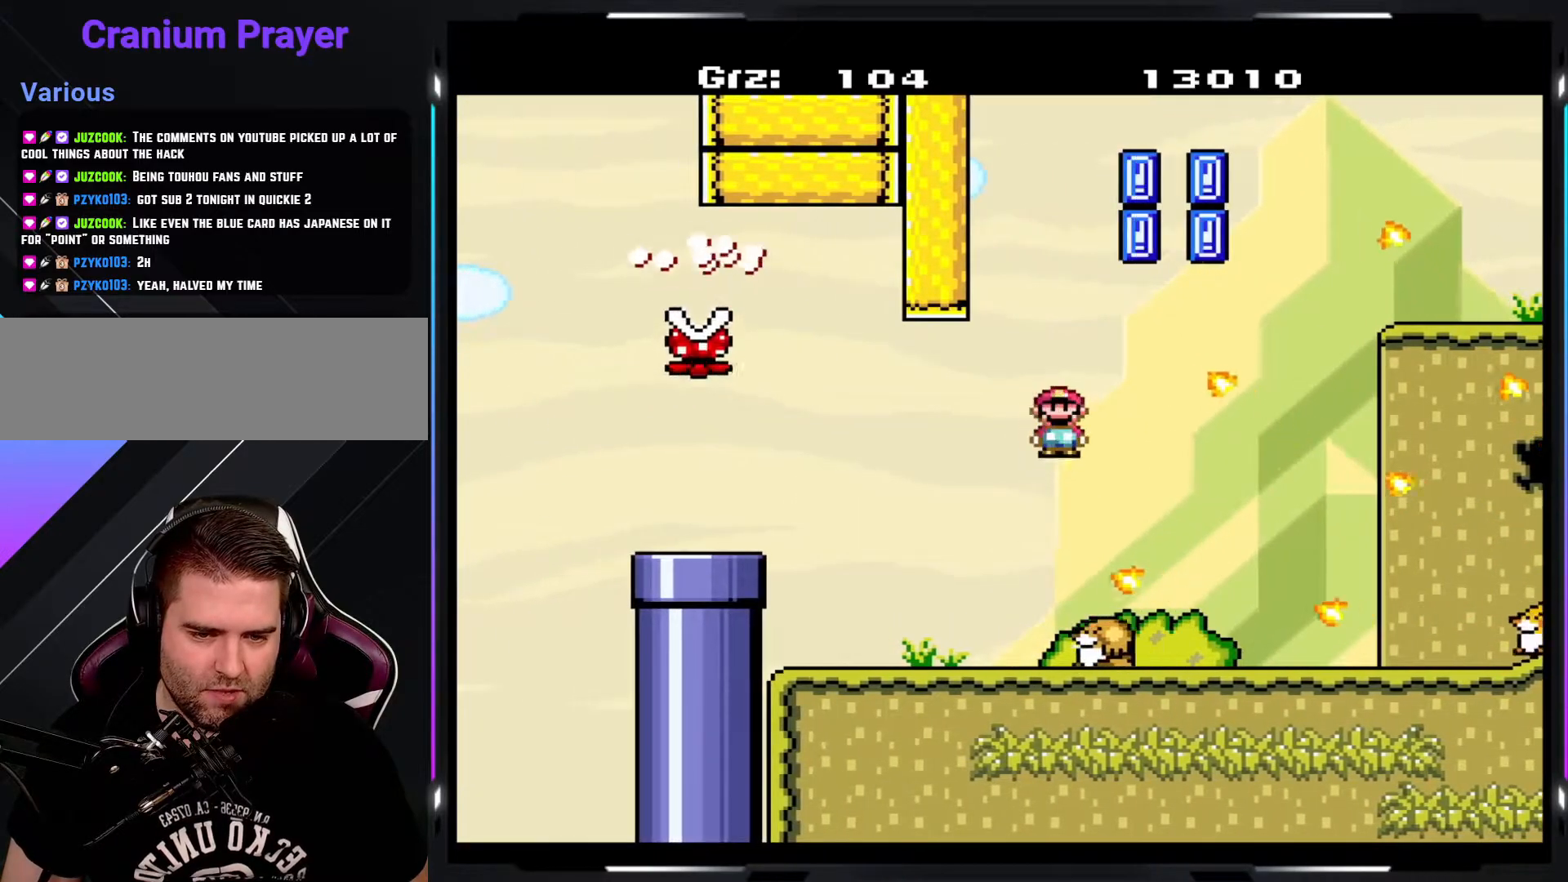
{"buttons": ["A", "Y"], "events": [[33, "A", "down"], [167, "A", "up"], [450, "A", "down"]]}
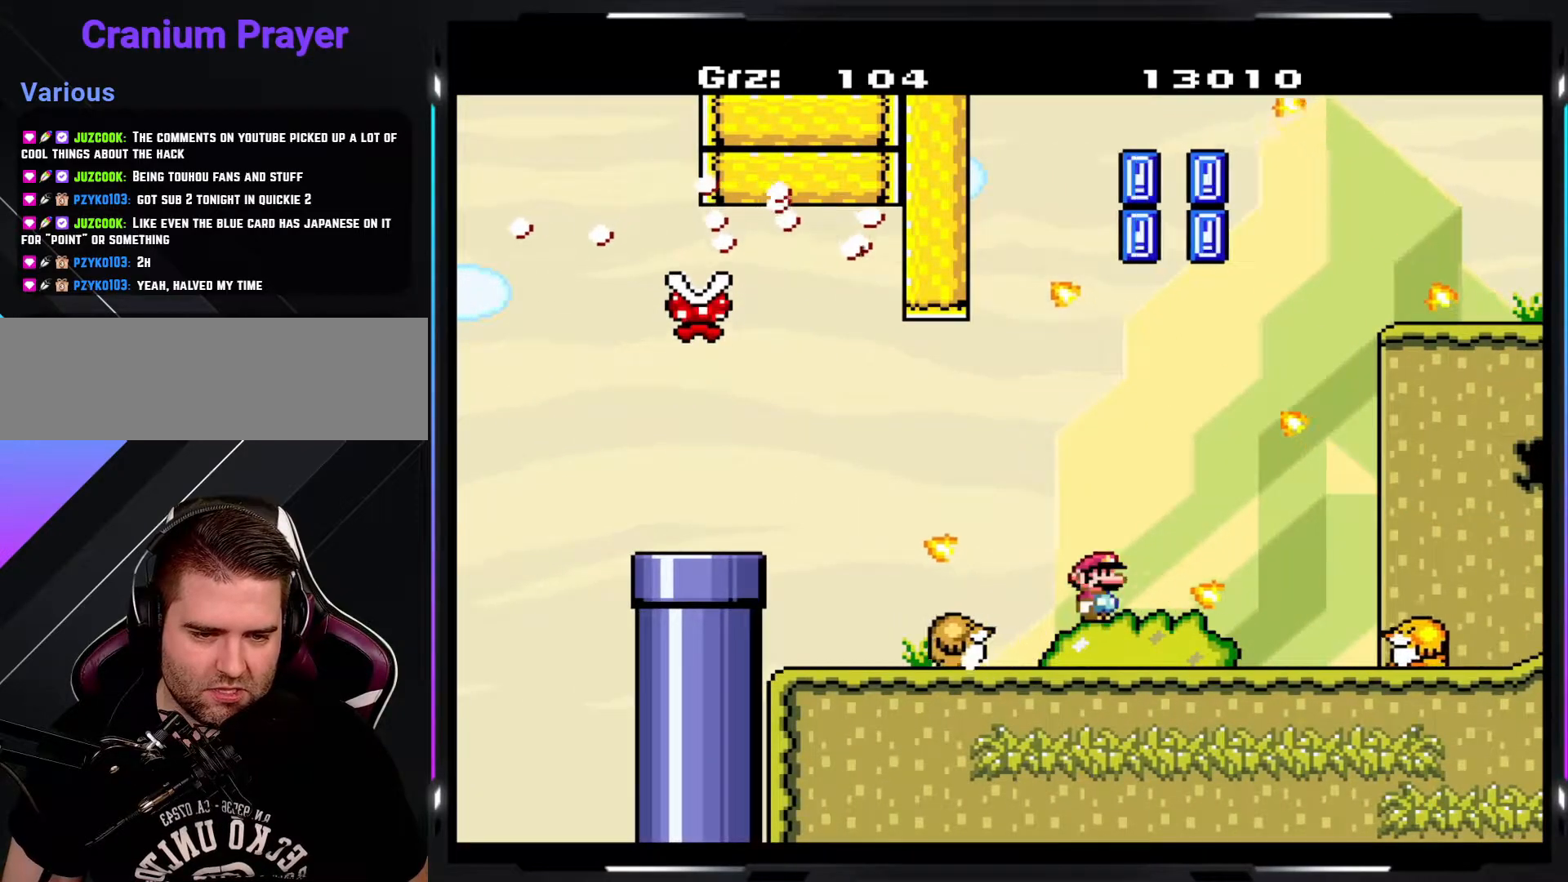
{"buttons": ["A", "Y"], "events": [[50, "A", "up"], [133, "A", "down"]]}
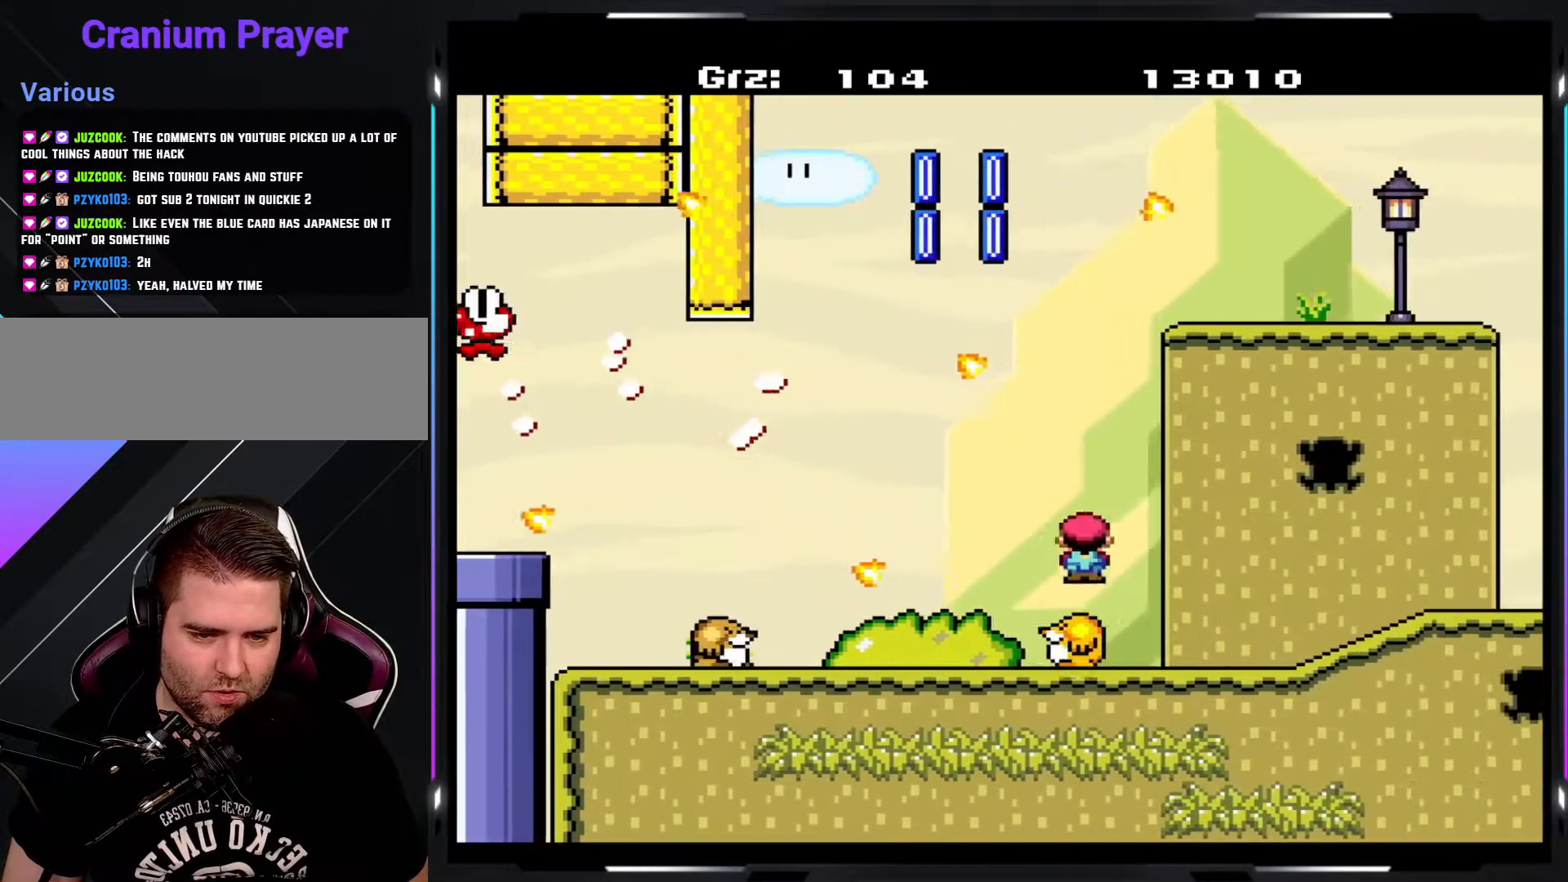
{"buttons": ["Y"], "events": [[117, "A", "up"]]}
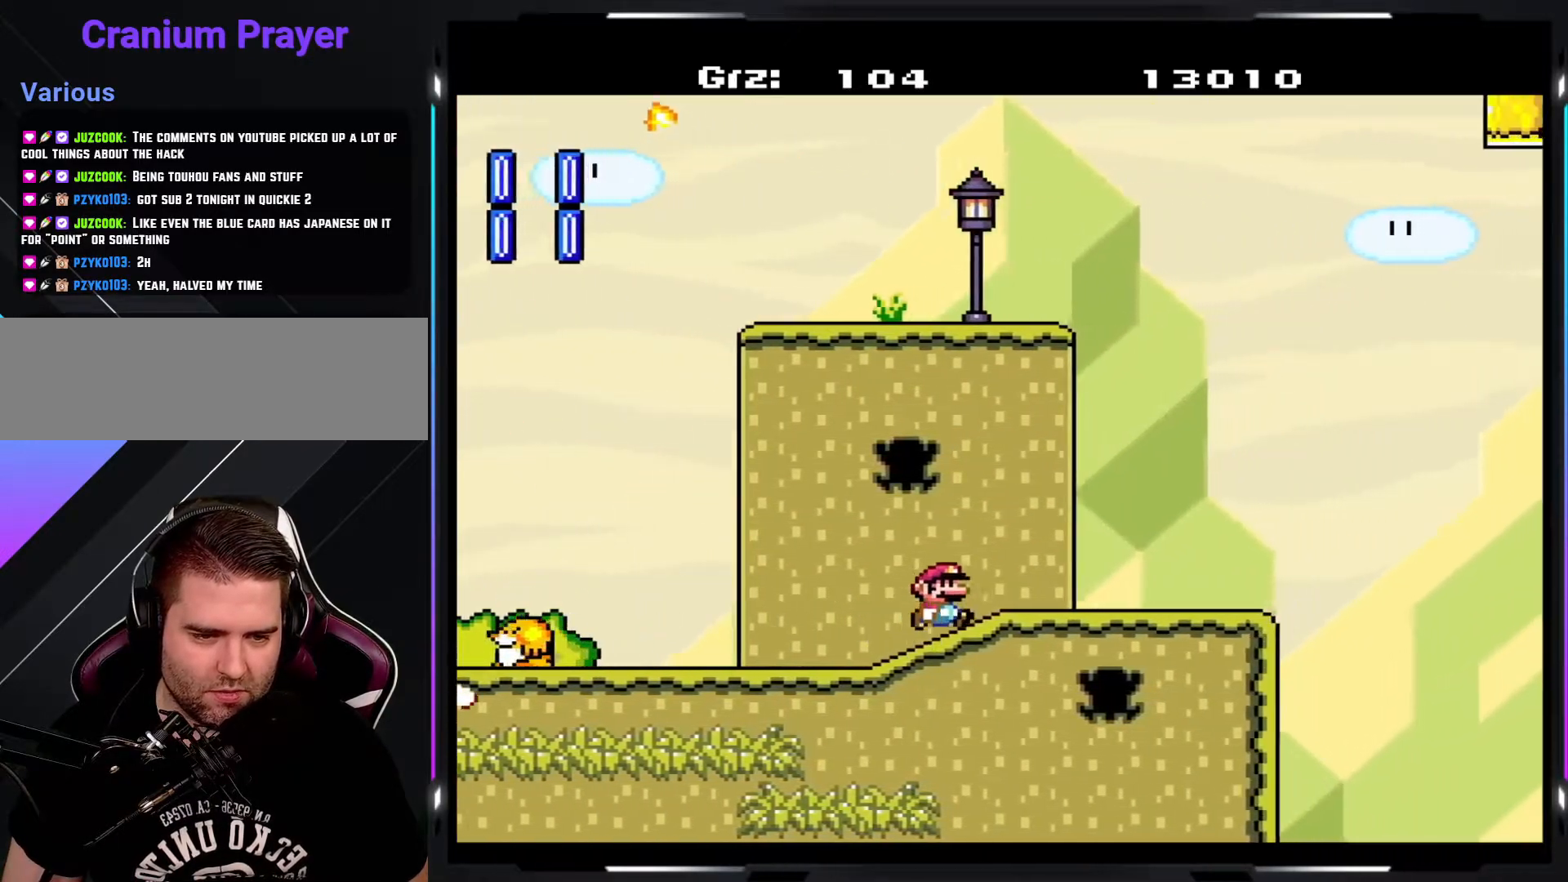
{"buttons": ["B", "Y"], "events": [[500, "B", "down"]]}
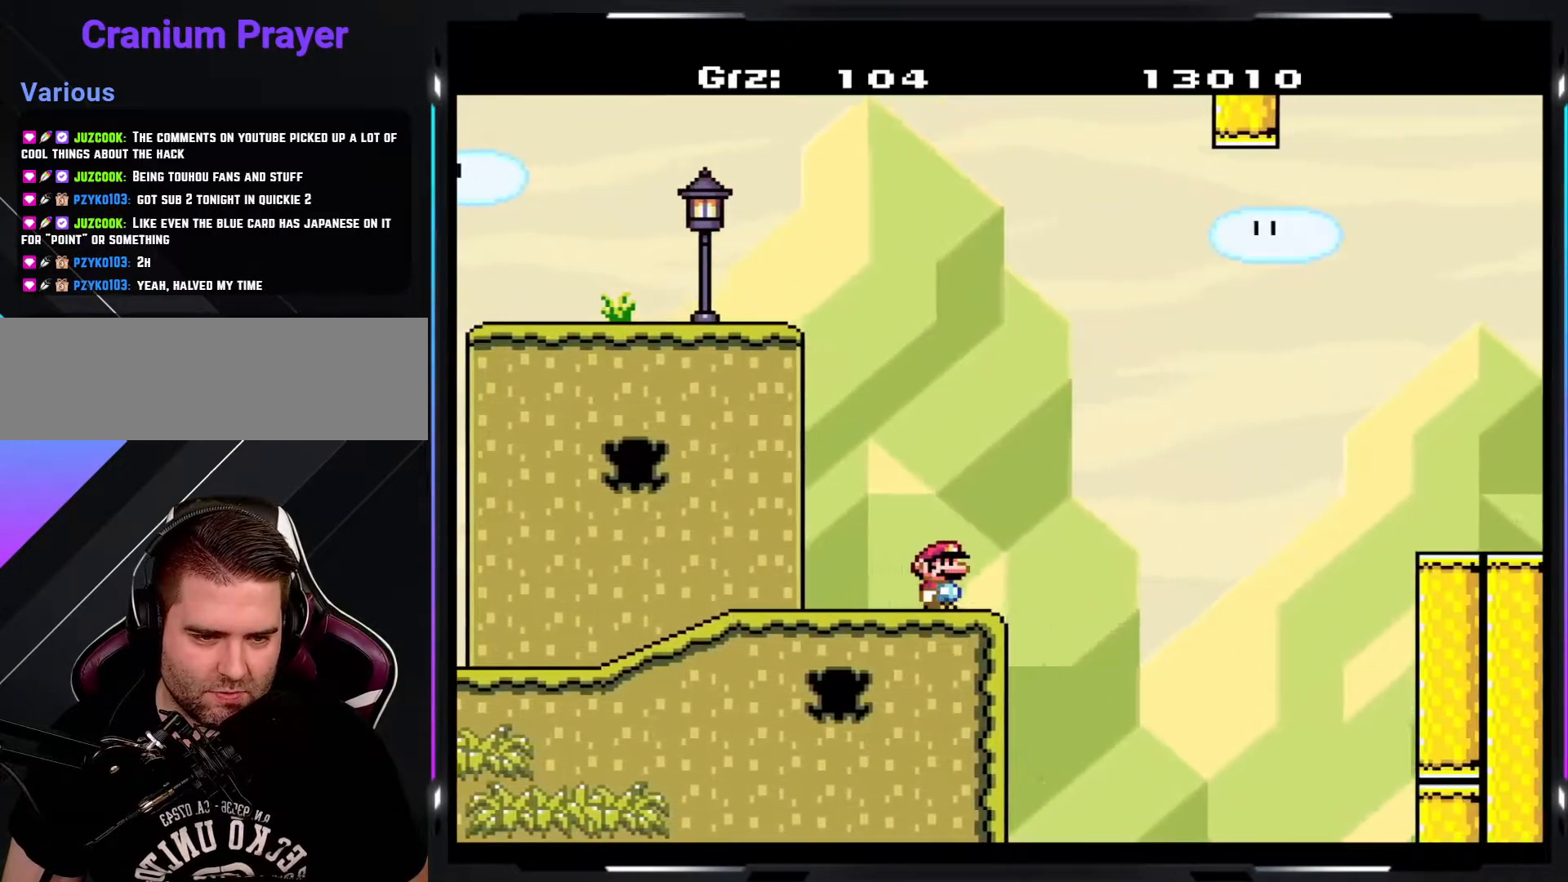
{"buttons": ["B", "Y"], "events": []}
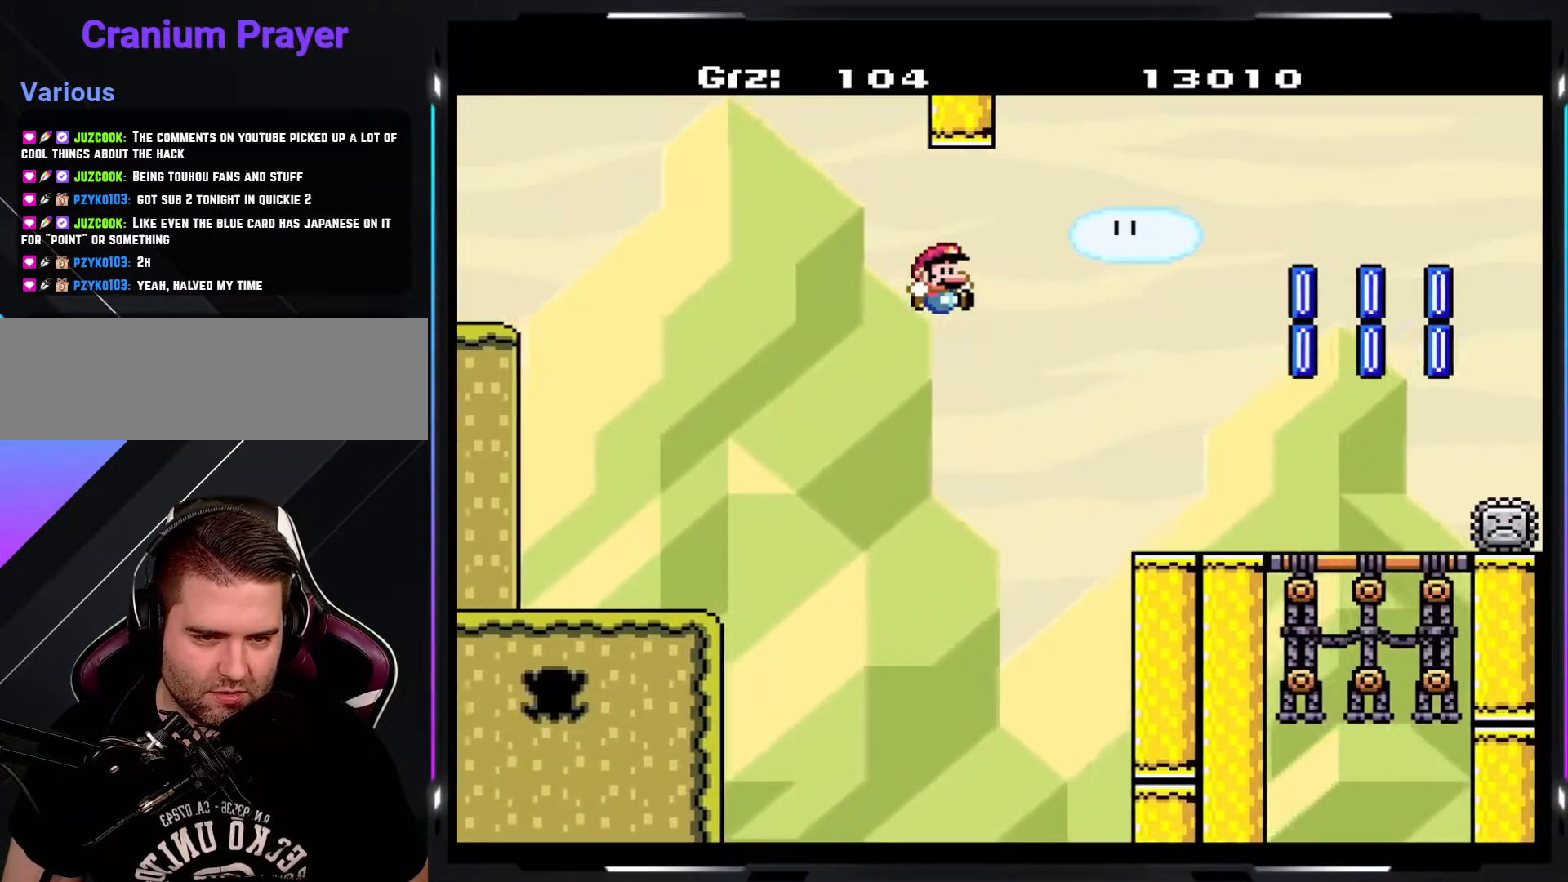
{"buttons": ["Y"], "events": [[283, "B", "up"]]}
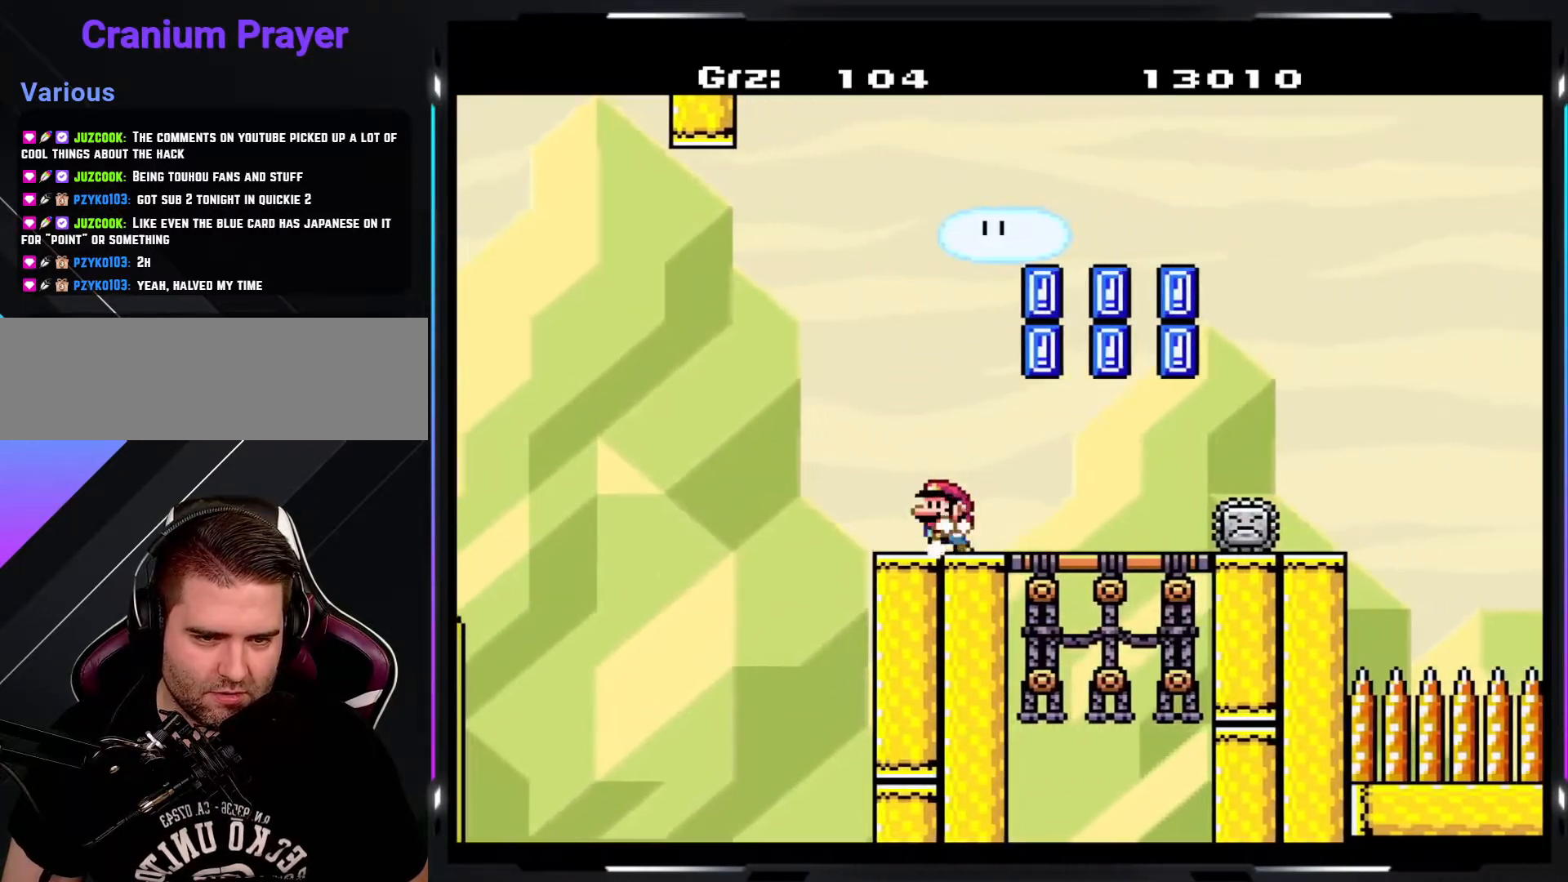
{"buttons": ["A", "Y"], "events": [[317, "A", "down"]]}
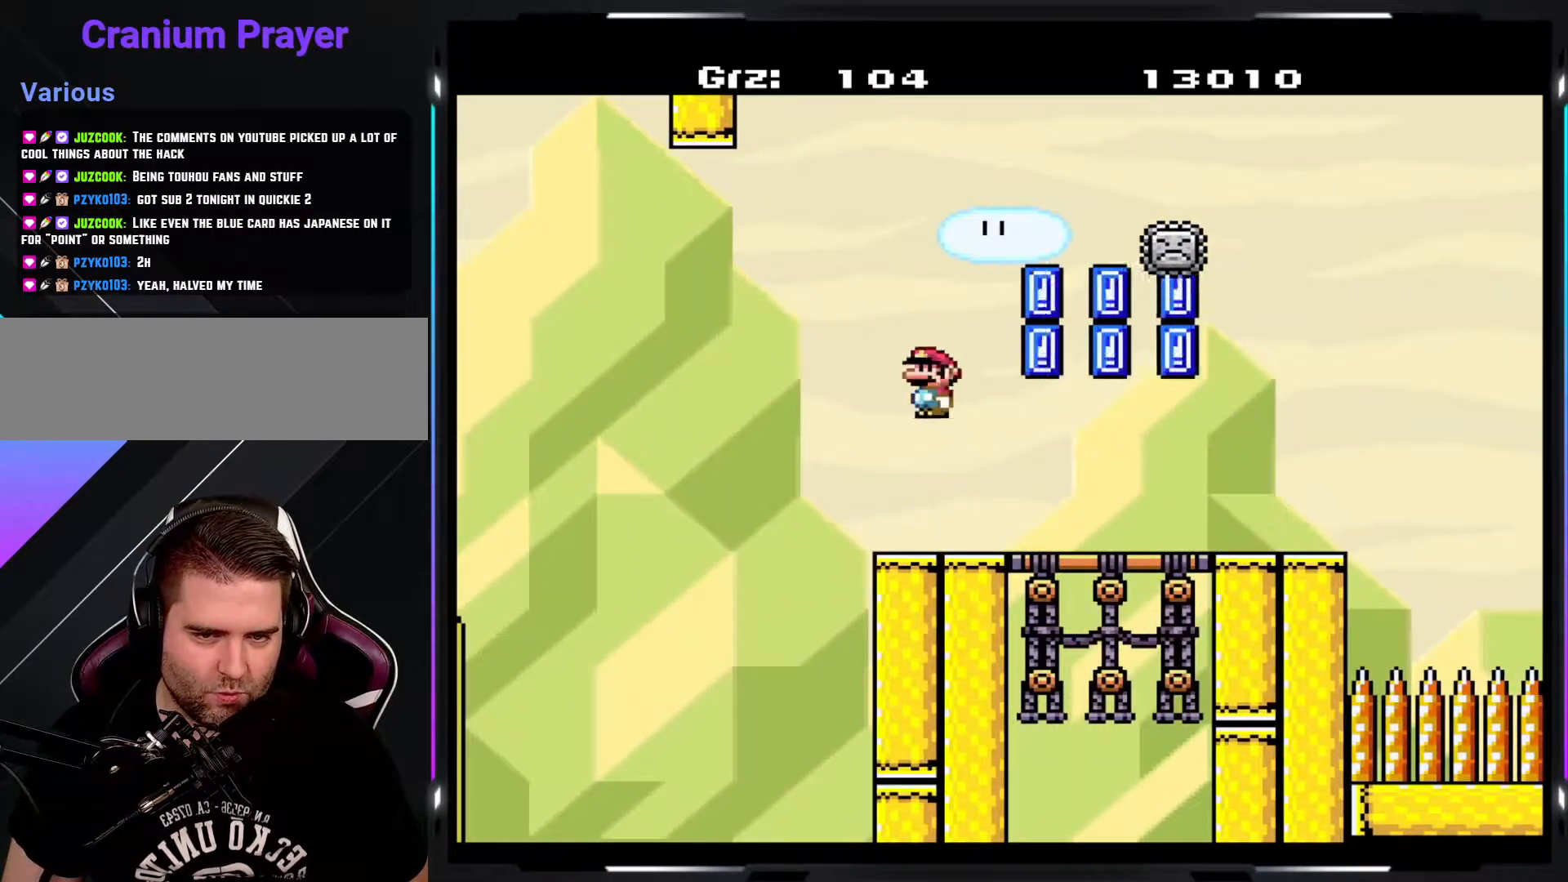
{"buttons": ["Y"], "events": [[283, "A", "up"]]}
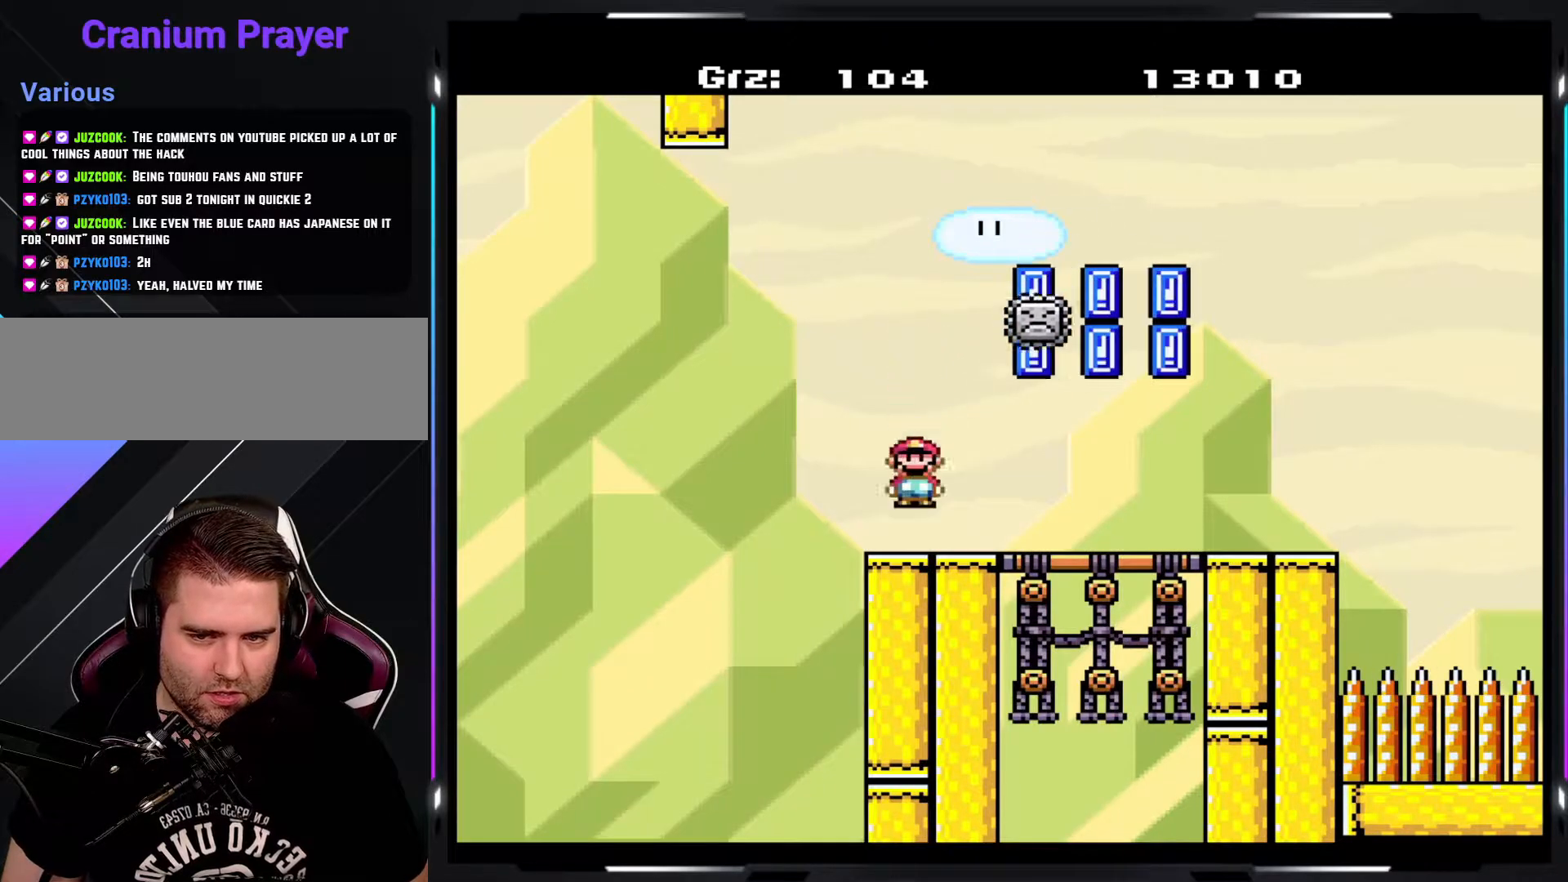
{"buttons": ["Y"], "events": [[83, "A", "down"], [250, "A", "up"]]}
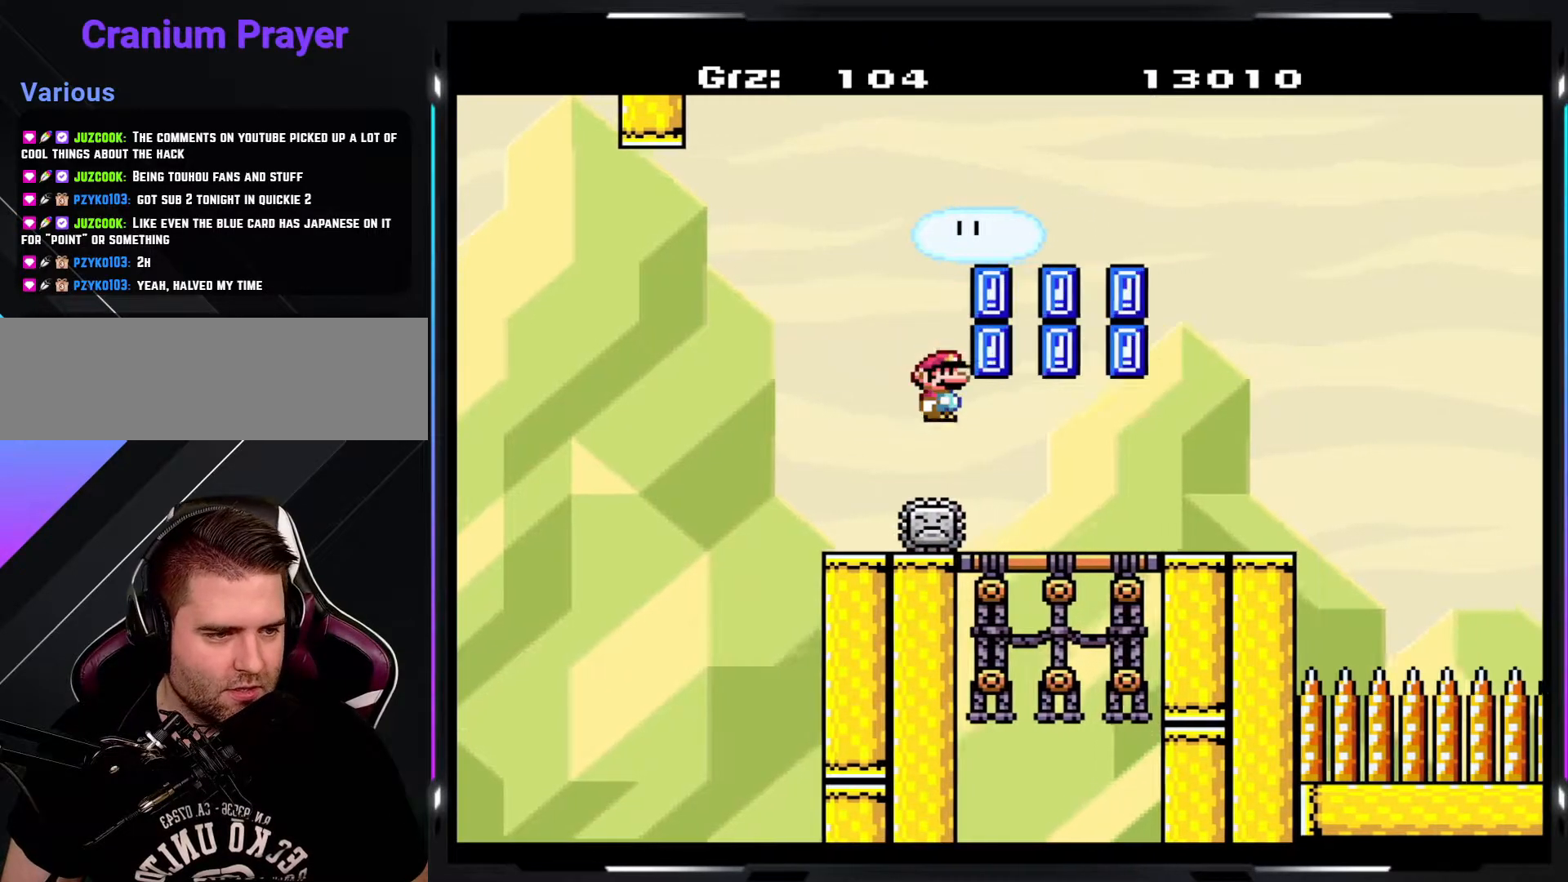
{"buttons": ["Y"], "events": [[17, "A", "down"], [350, "A", "up"]]}
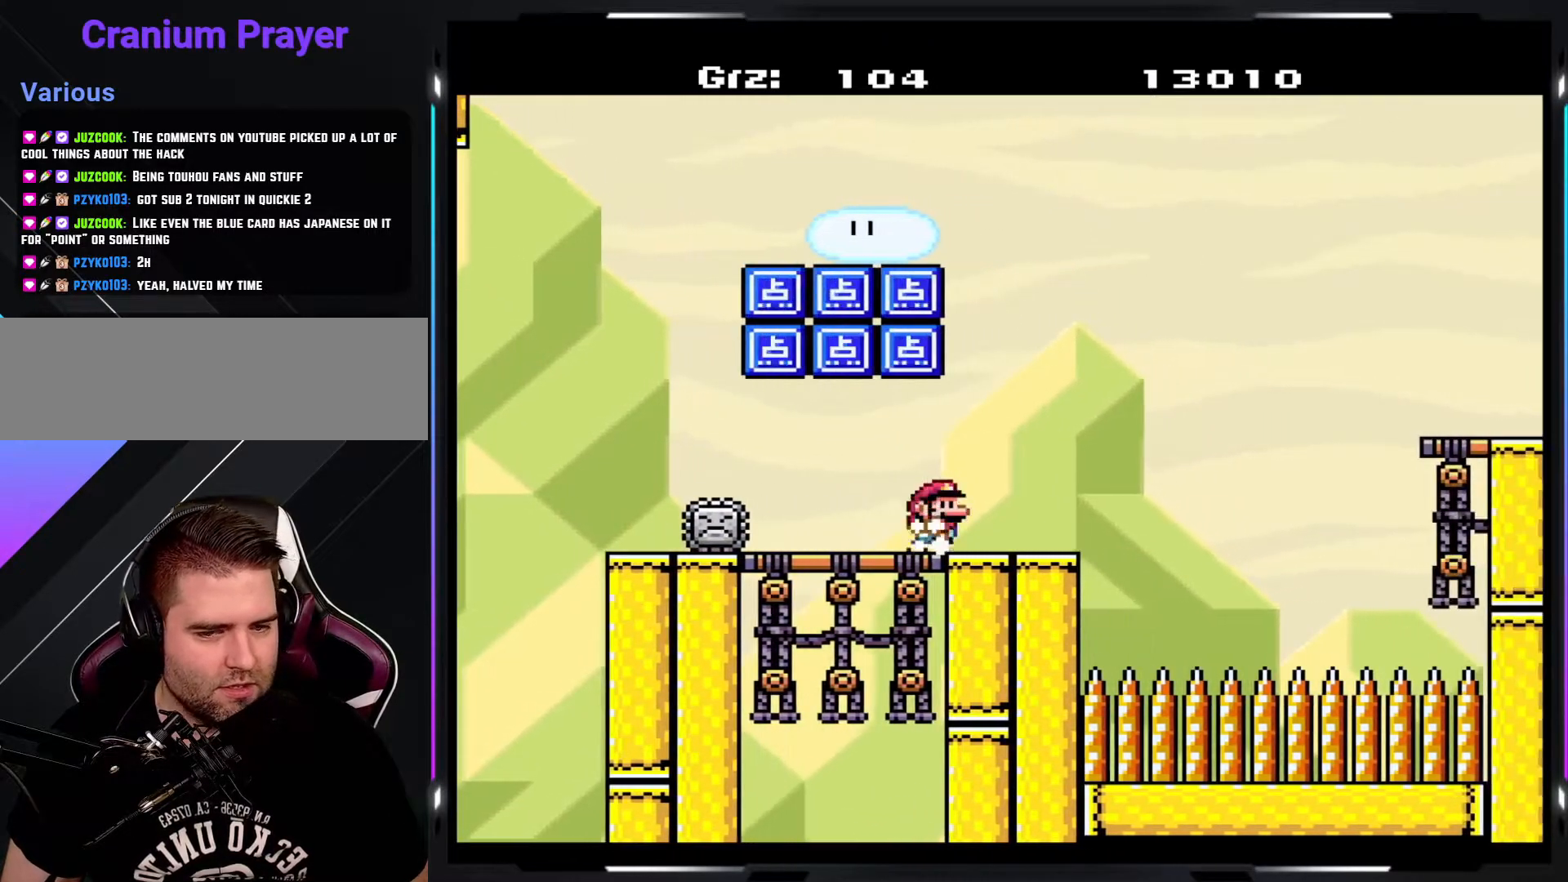
{"buttons": ["B", "Y"], "events": [[383, "B", "down"]]}
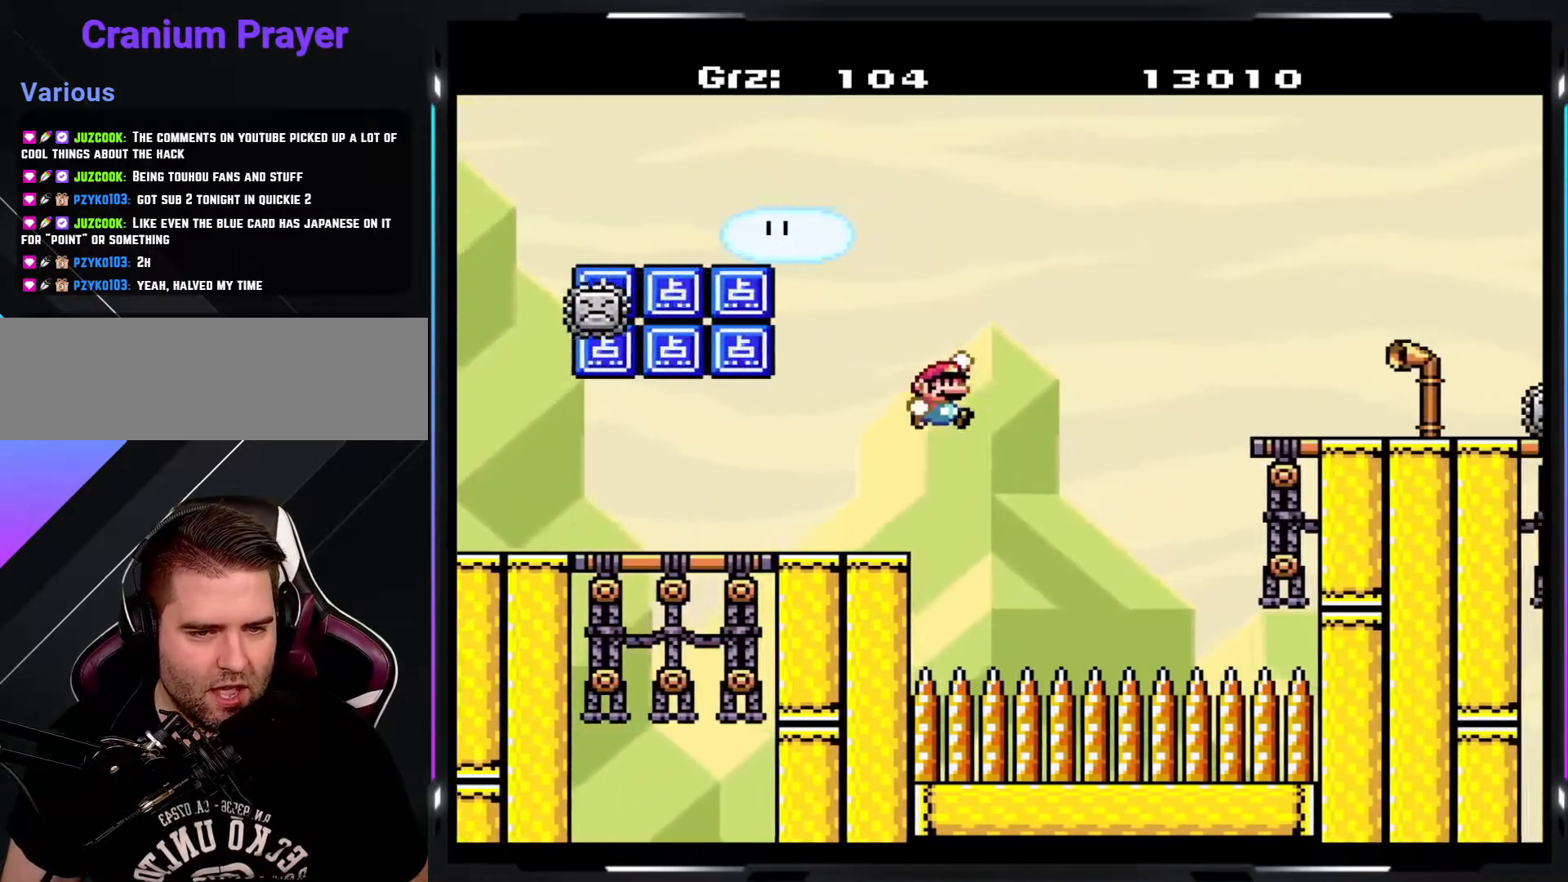
{"buttons": ["Y"], "events": [[433, "B", "up"]]}
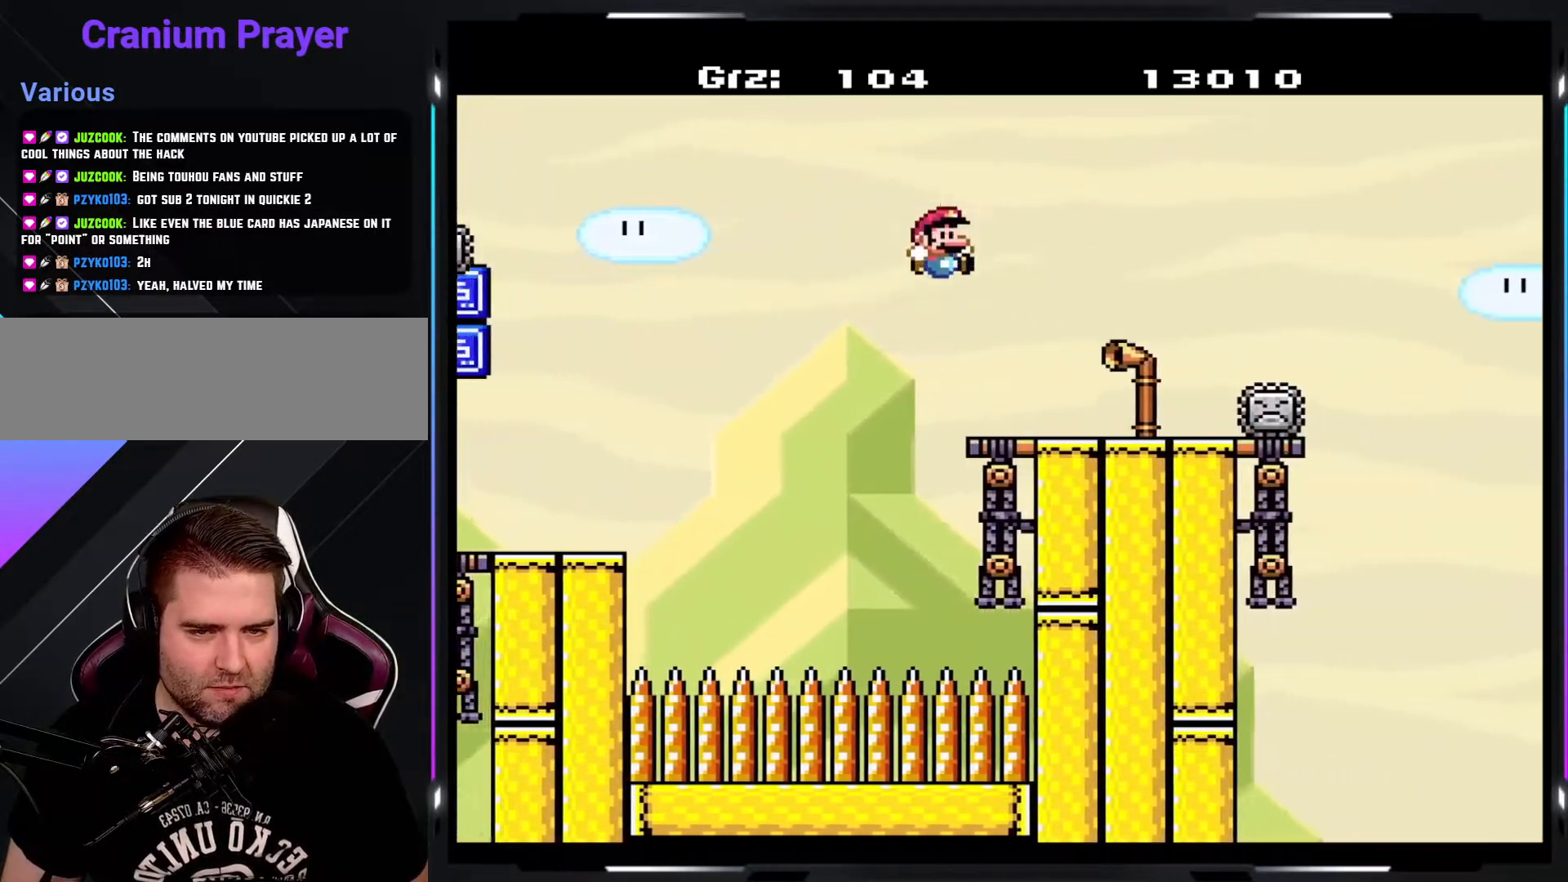
{"buttons": ["A", "Y"], "events": [[500, "A", "down"]]}
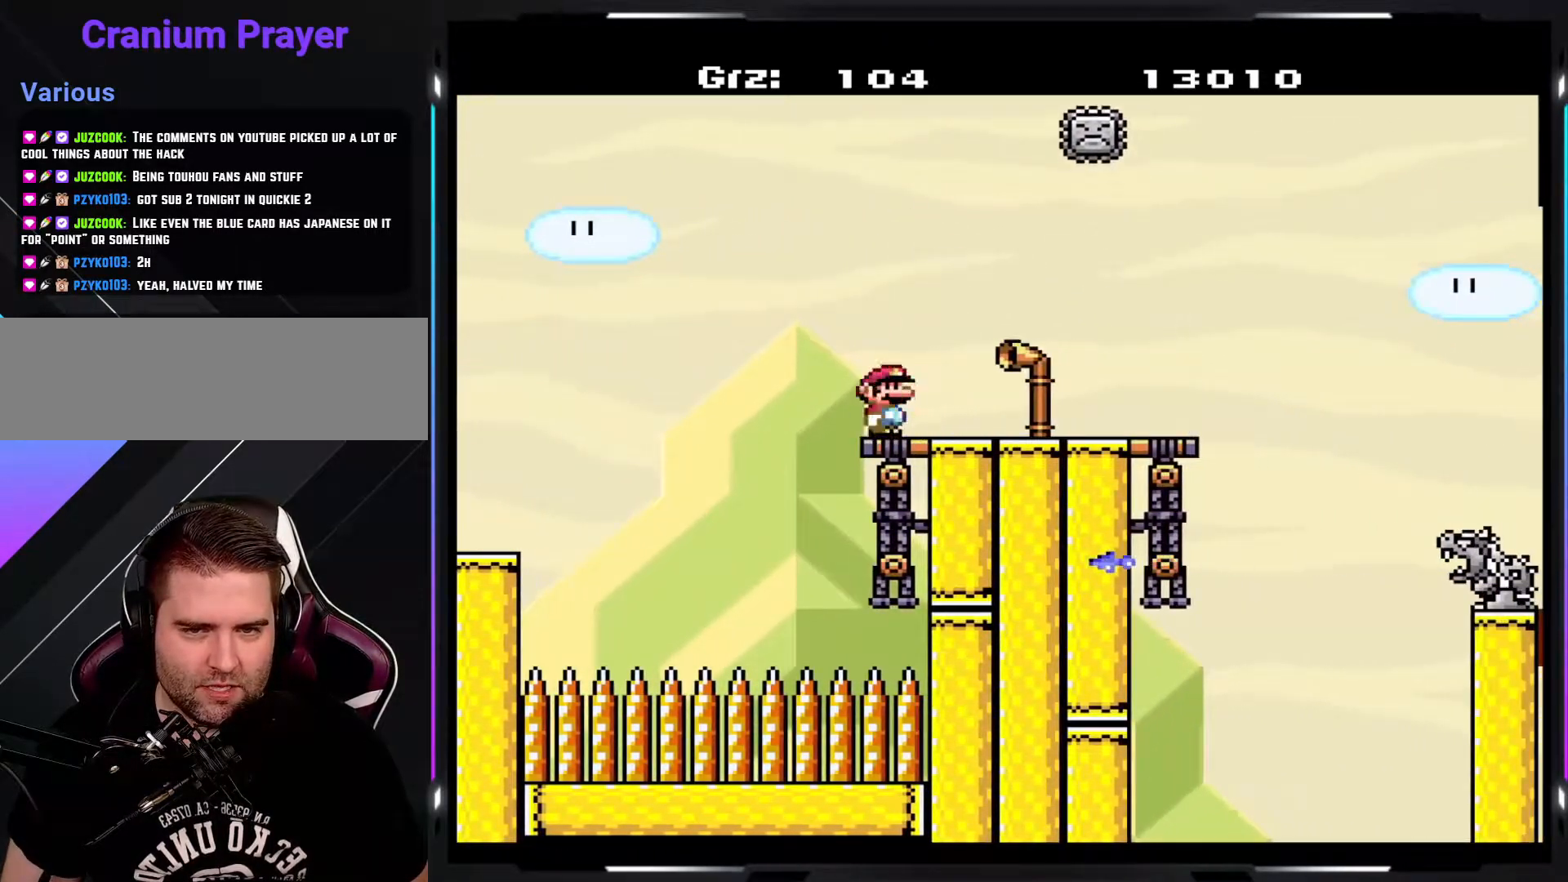
{"buttons": ["A", "Y"], "events": []}
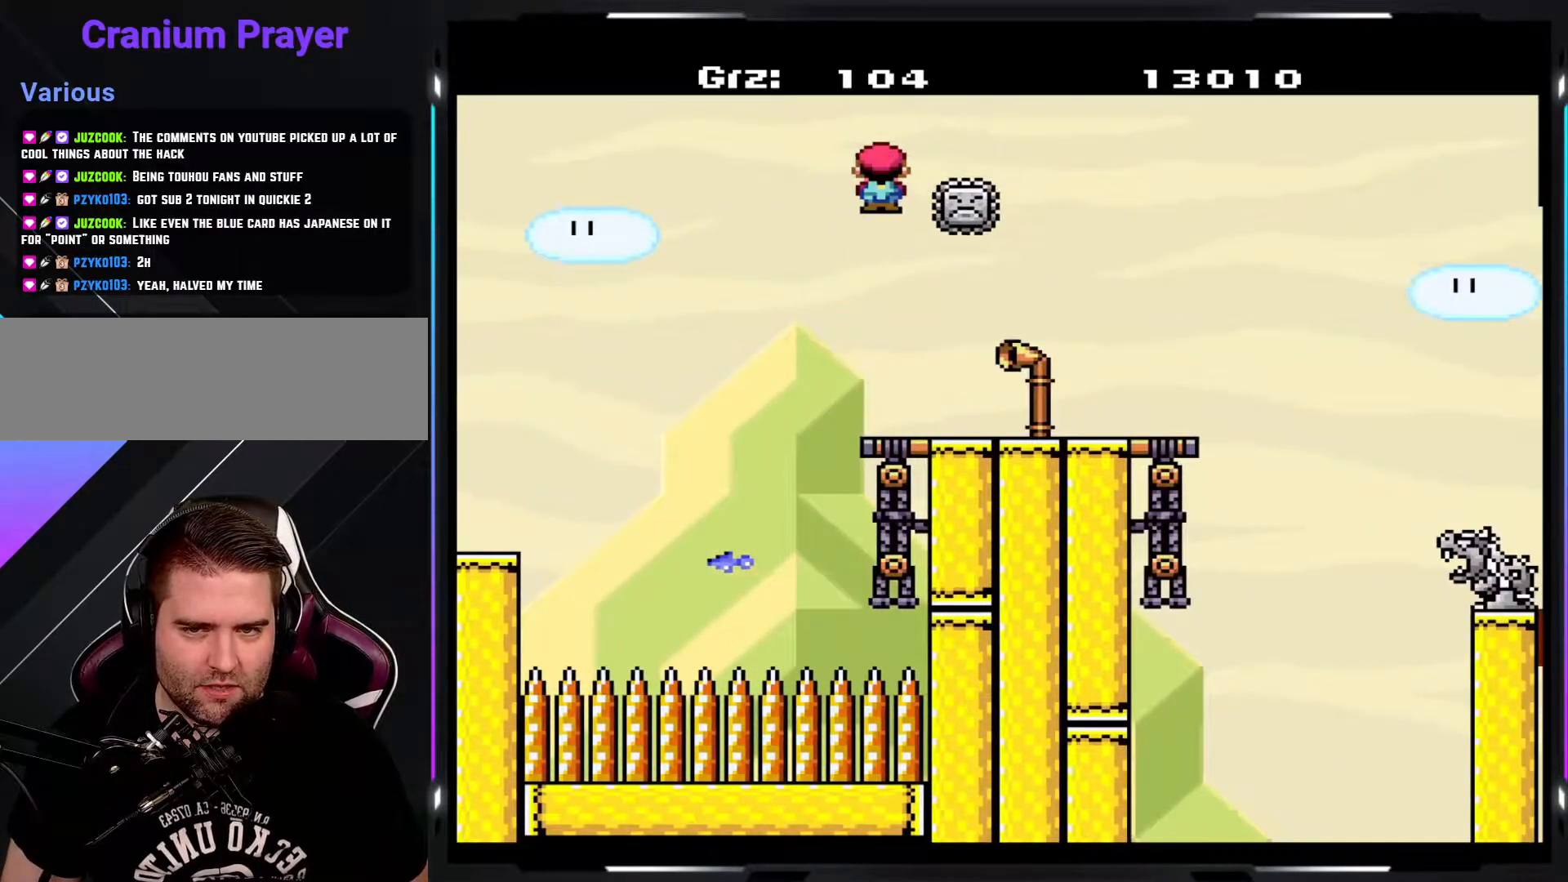
{"buttons": ["Y"], "events": [[450, "A", "up"]]}
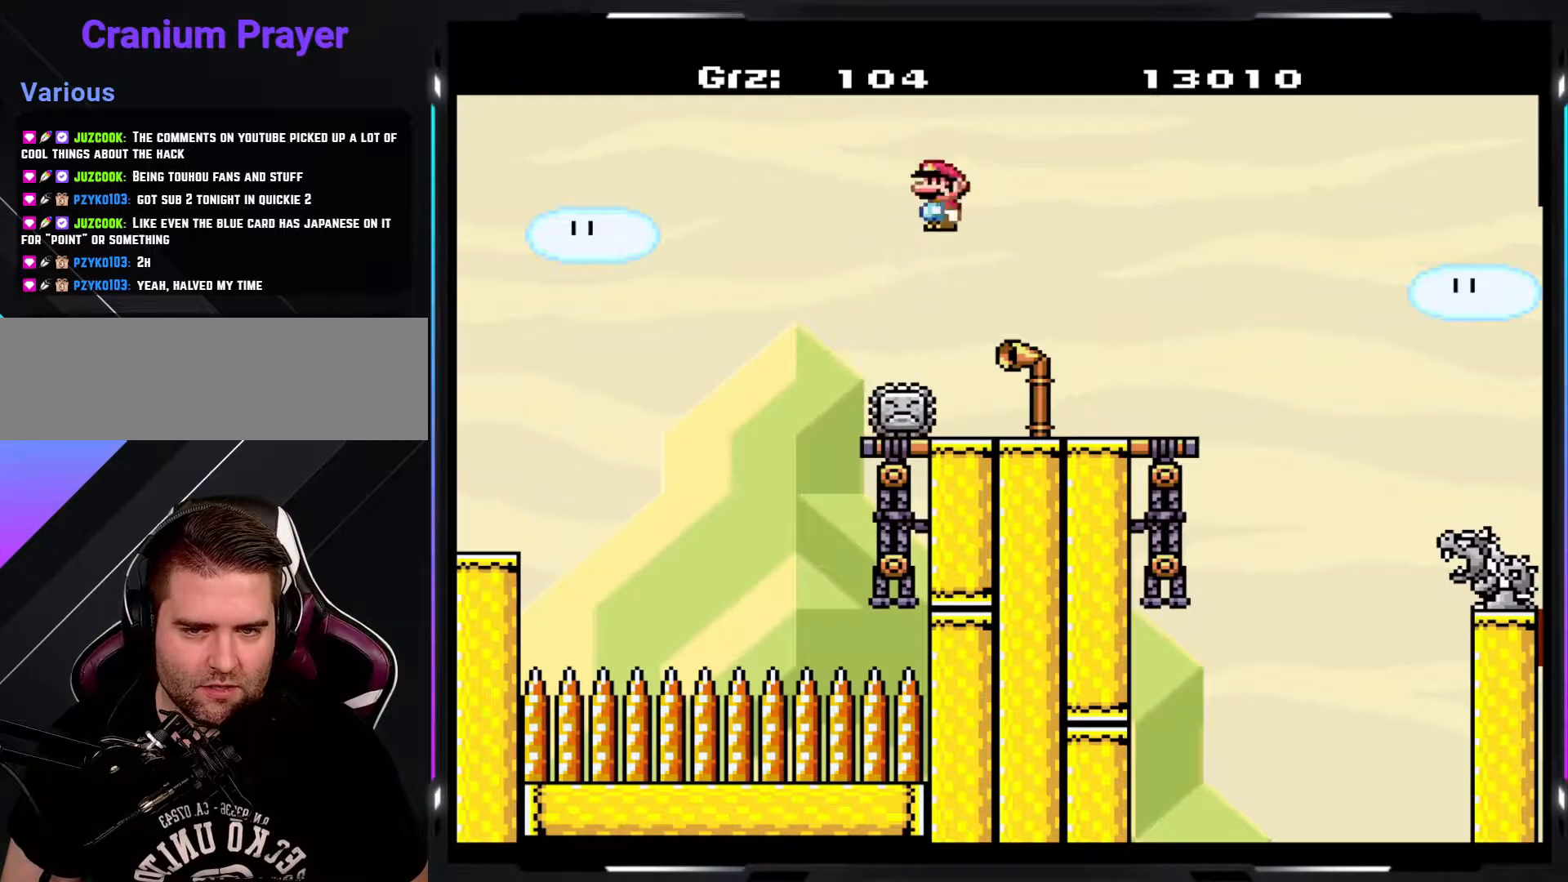
{"buttons": ["Y"], "events": []}
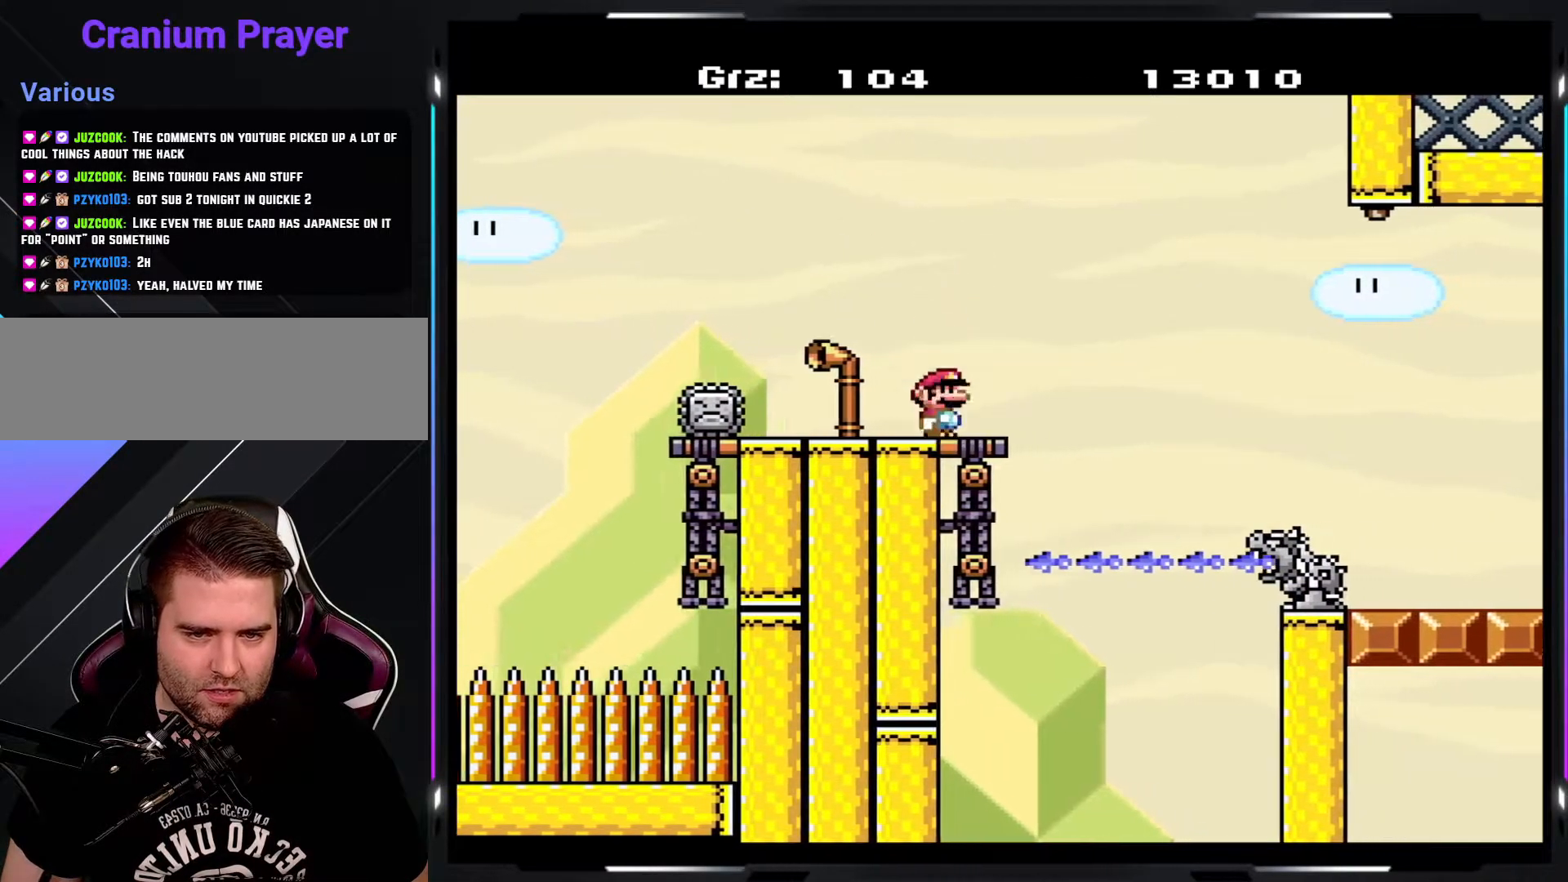
{"buttons": ["A", "Y"], "events": [[67, "A", "down"], [167, "A", "up"], [283, "A", "down"]]}
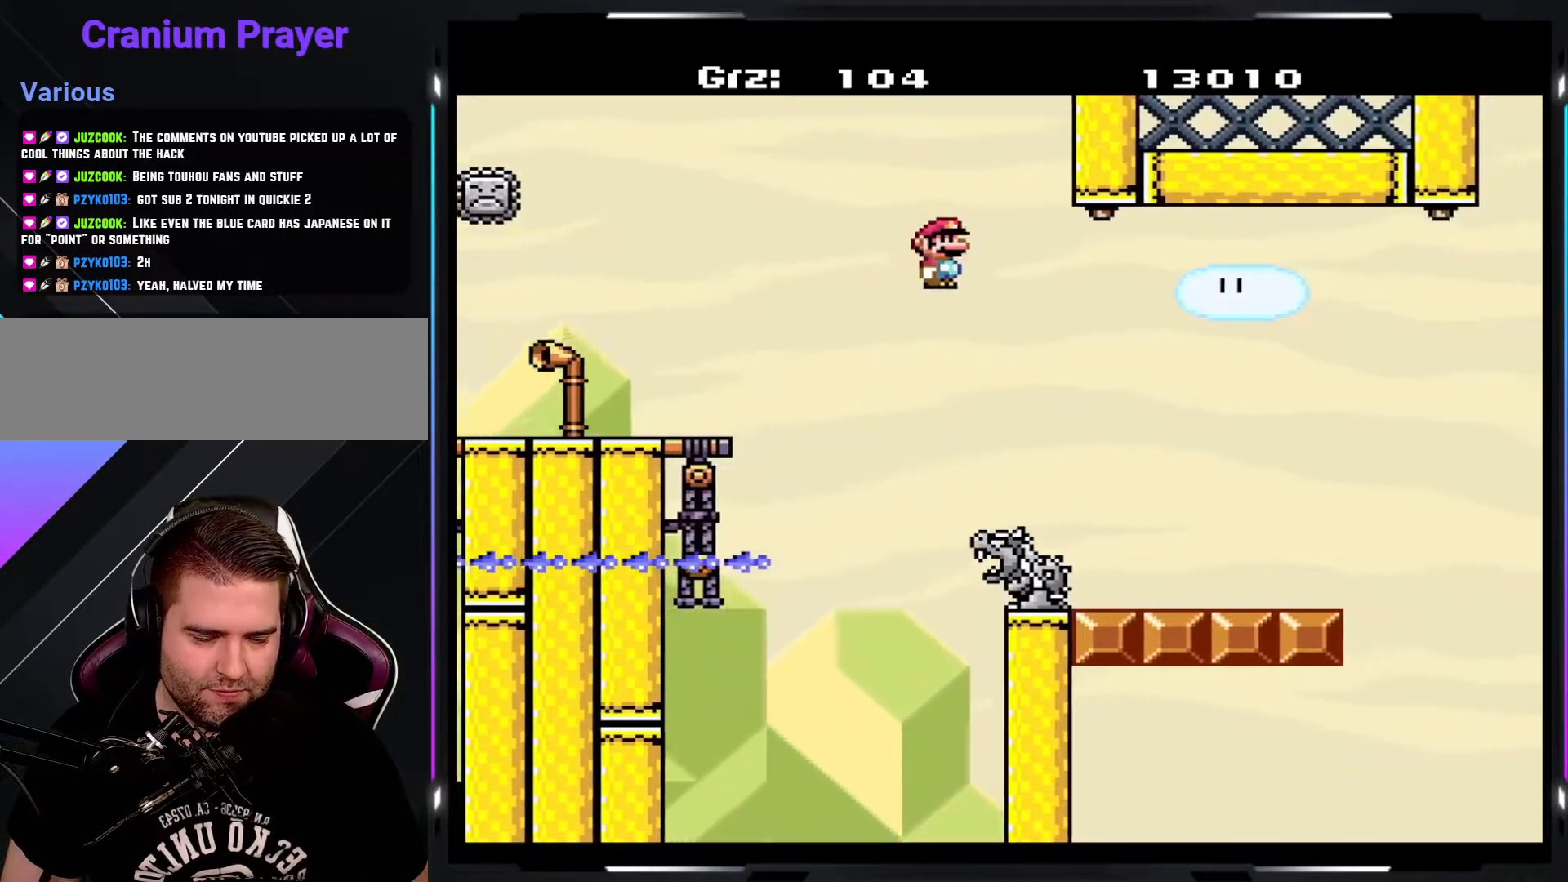
{"buttons": ["Y"], "events": [[283, "A", "up"]]}
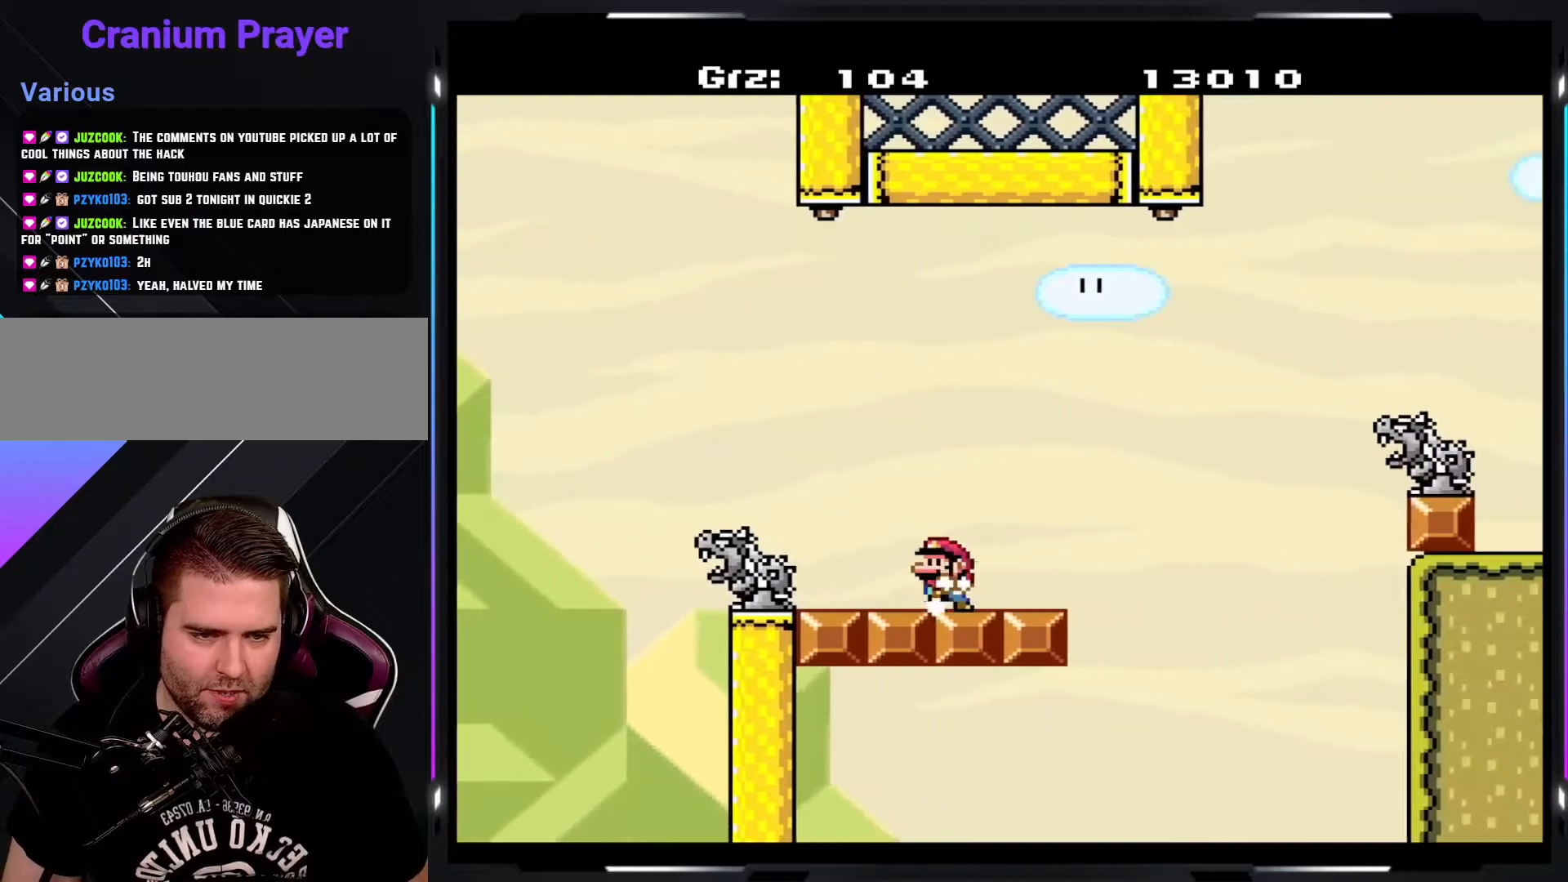
{"buttons": ["Y"], "events": []}
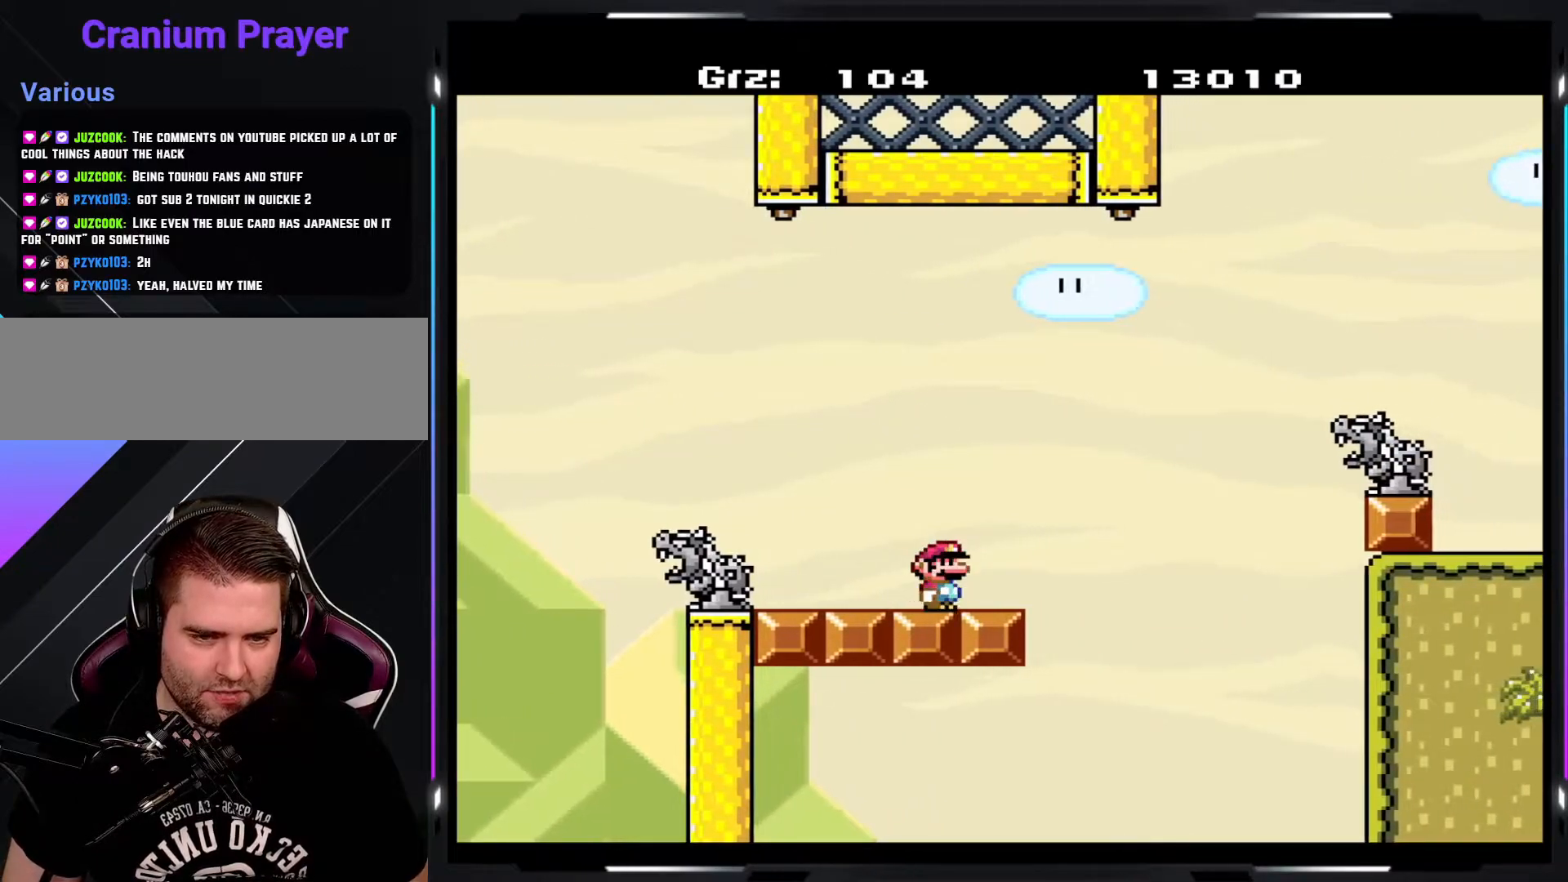
{"buttons": ["Y"], "events": []}
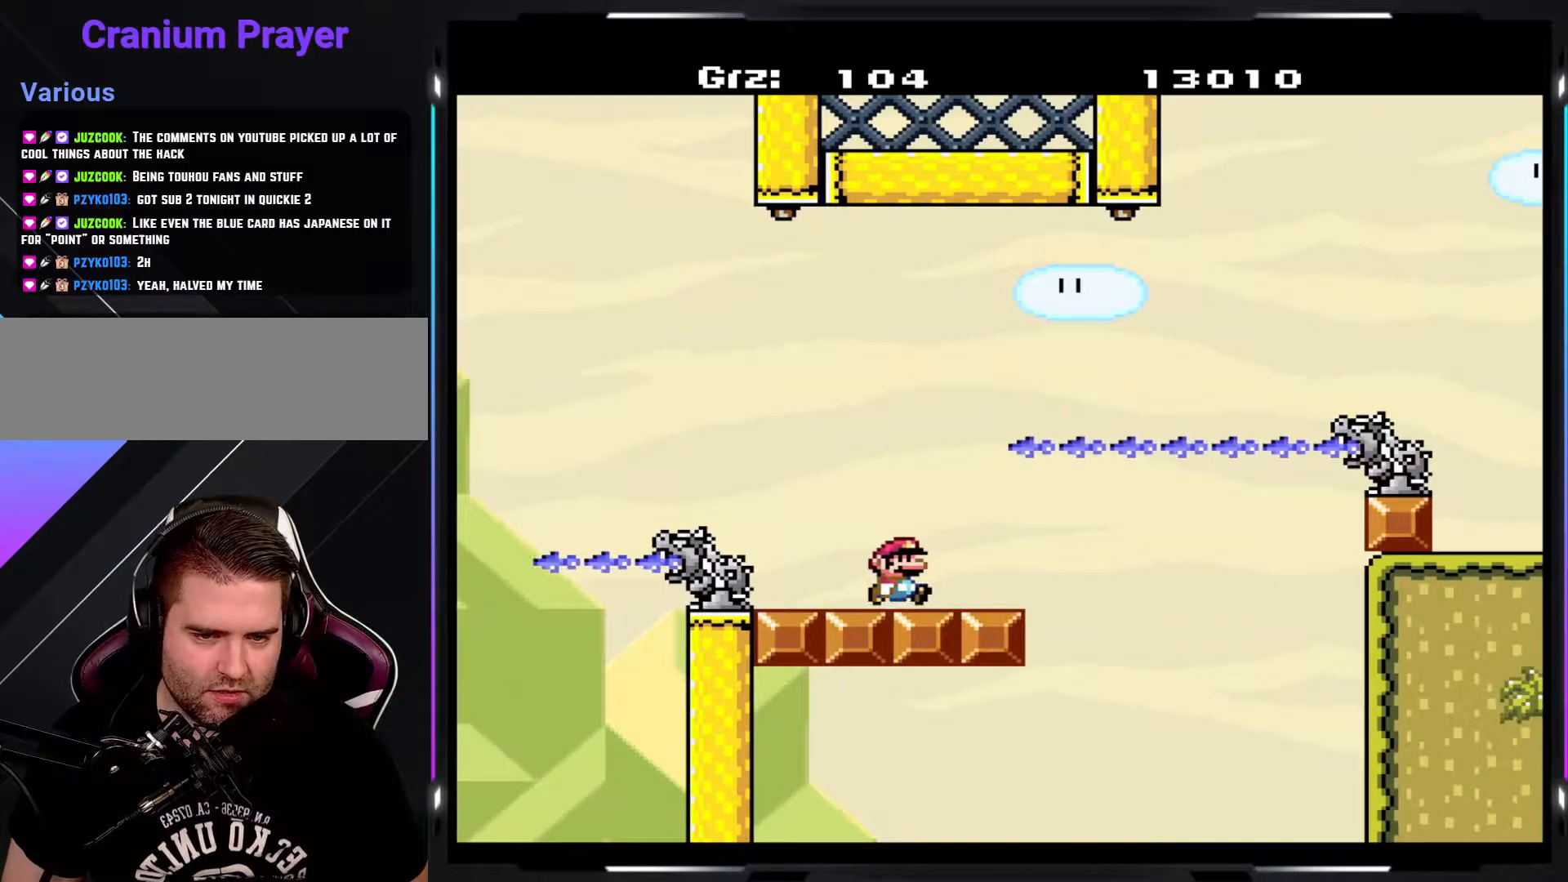
{"buttons": ["B", "Y"], "events": [[433, "B", "down"]]}
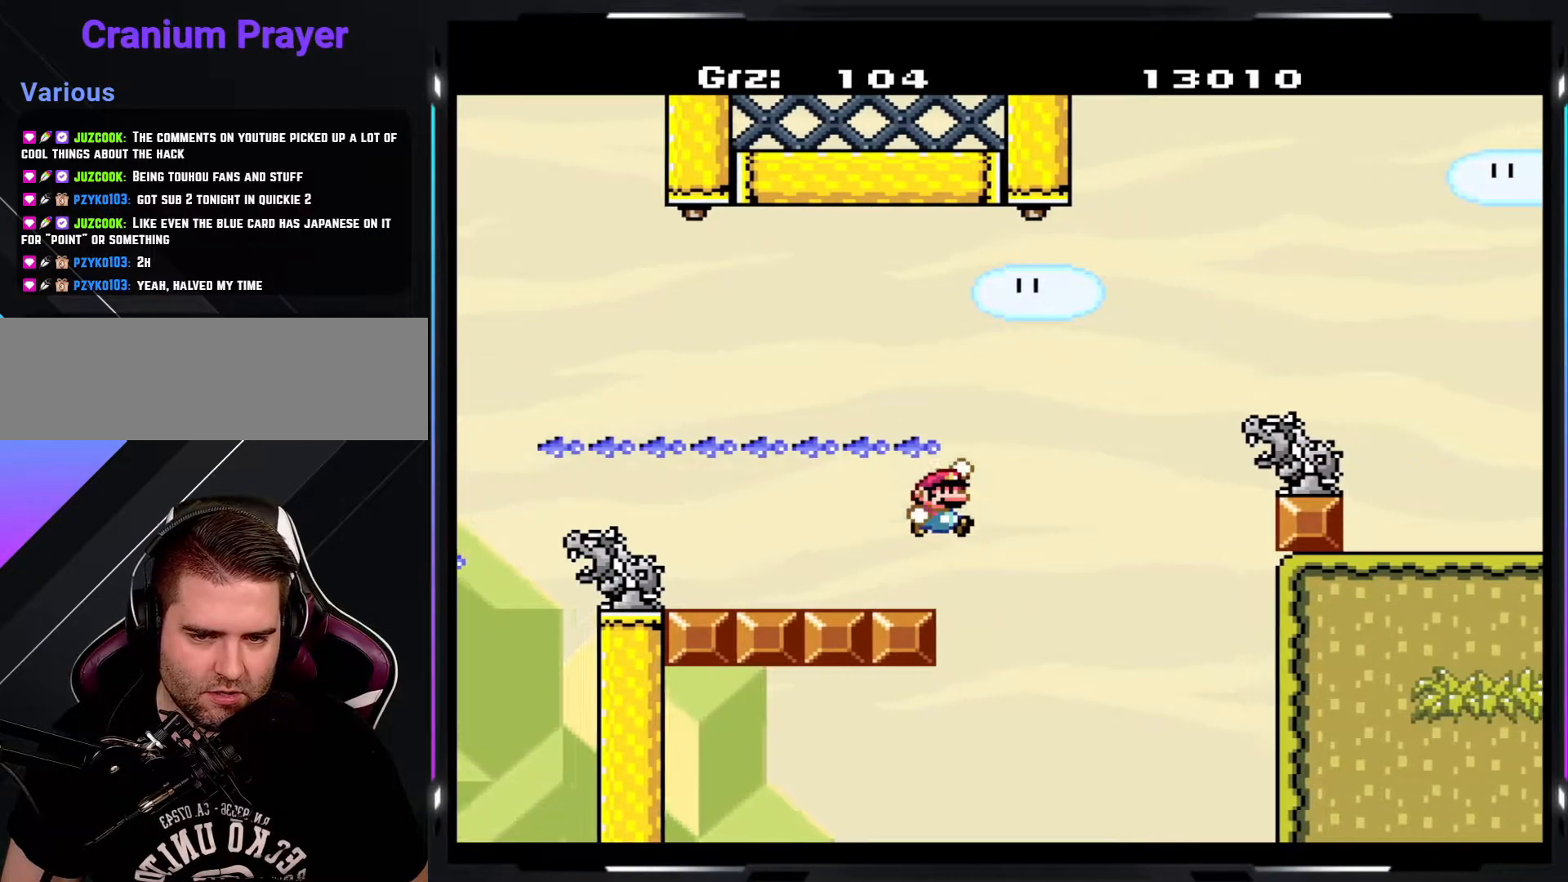
{"buttons": ["B", "Y"], "events": []}
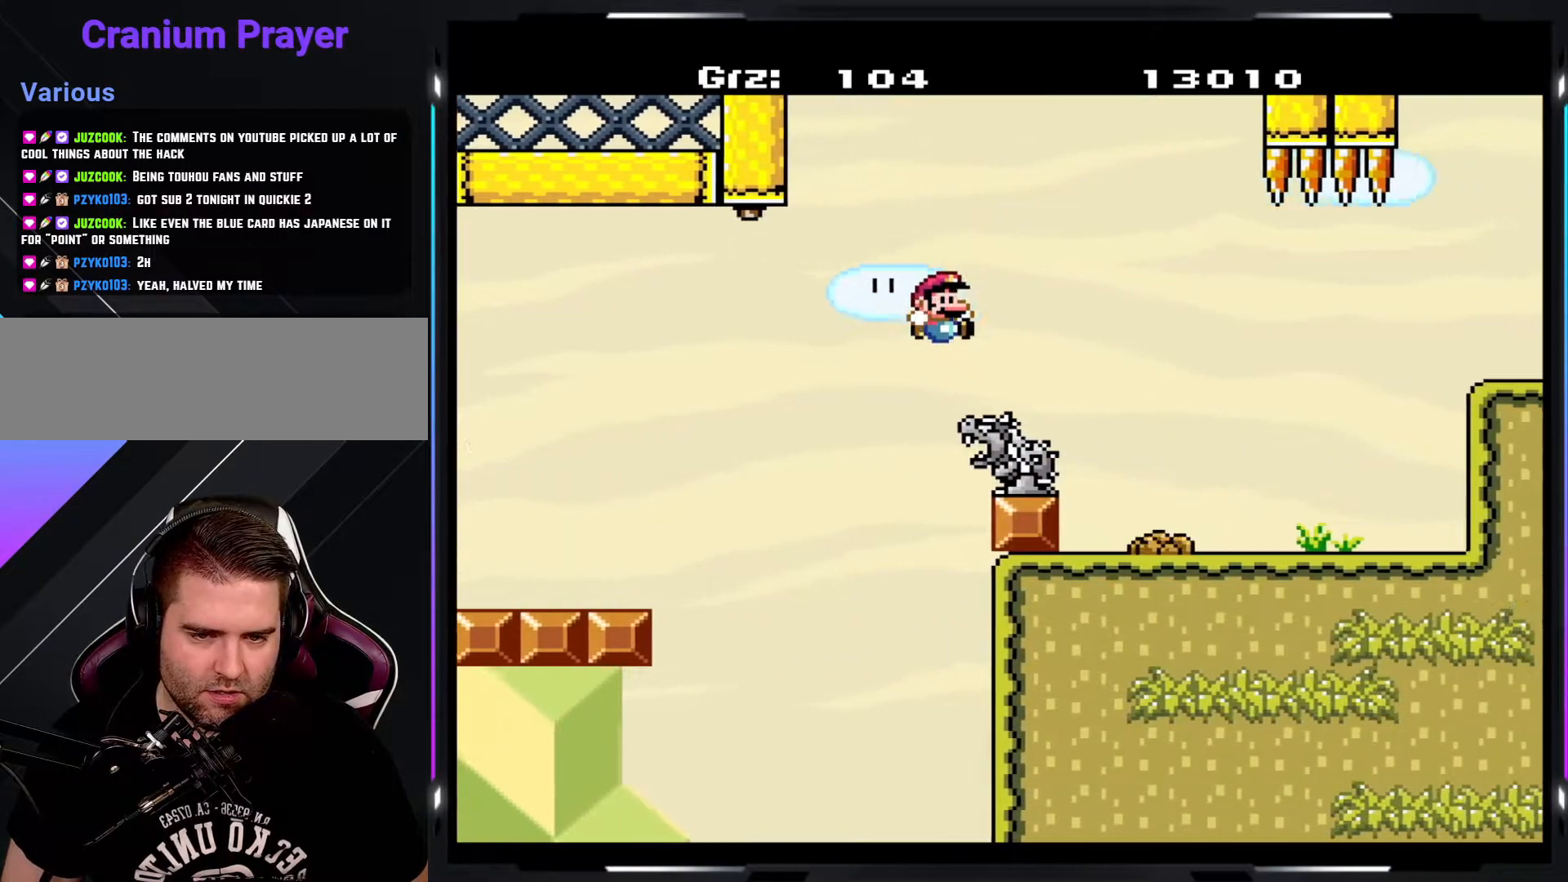
{"buttons": ["B", "Y"], "events": [[100, "B", "up"], [200, "B", "down"]]}
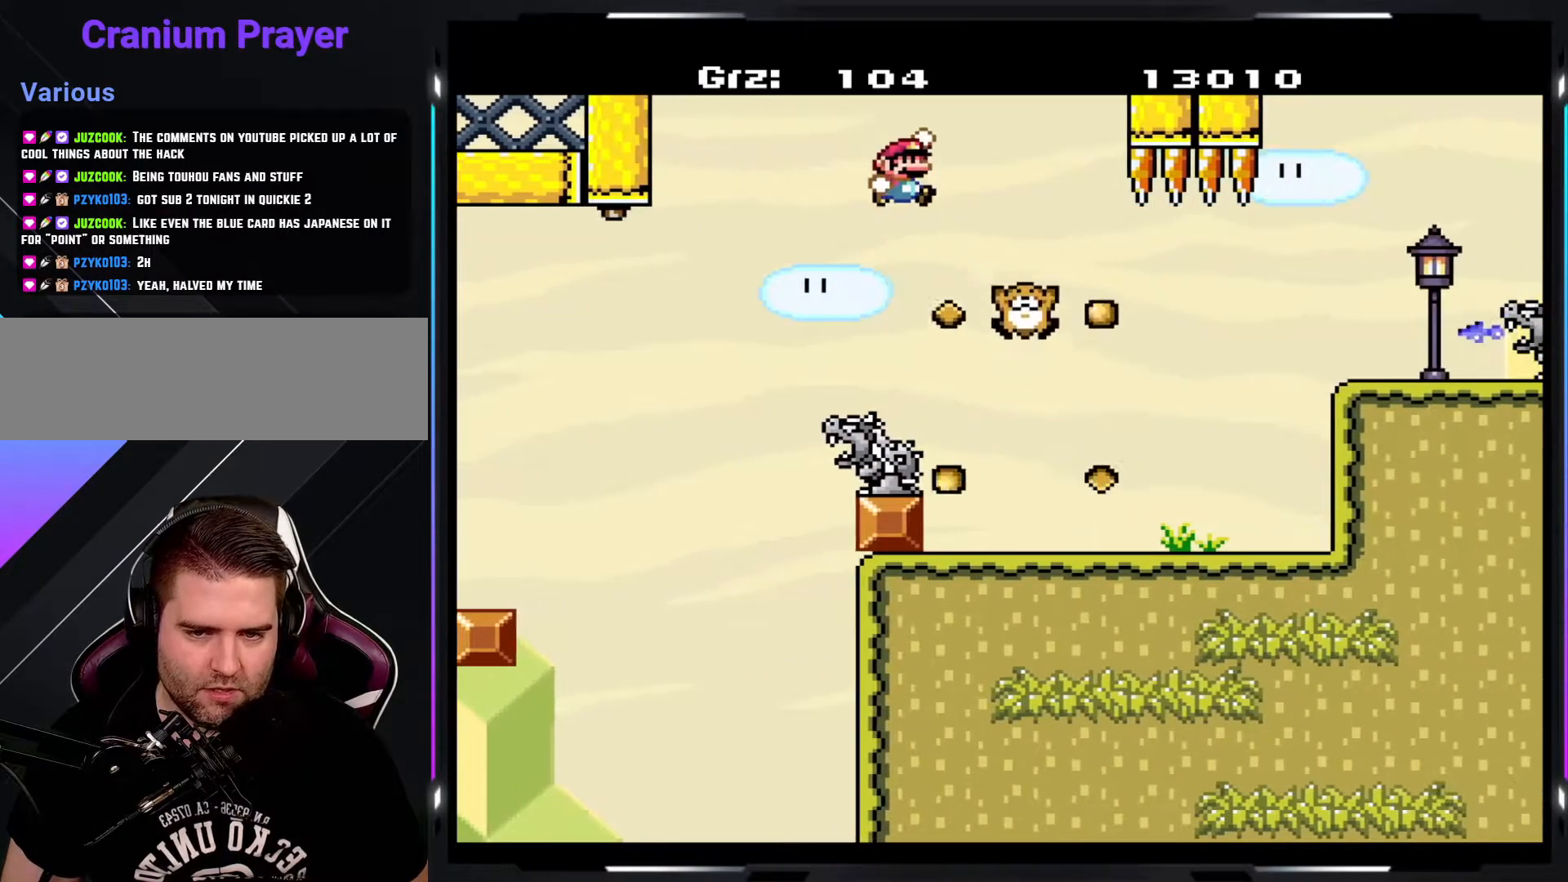
{"buttons": ["B", "Y"], "events": [[300, "B", "up"], [433, "B", "down"]]}